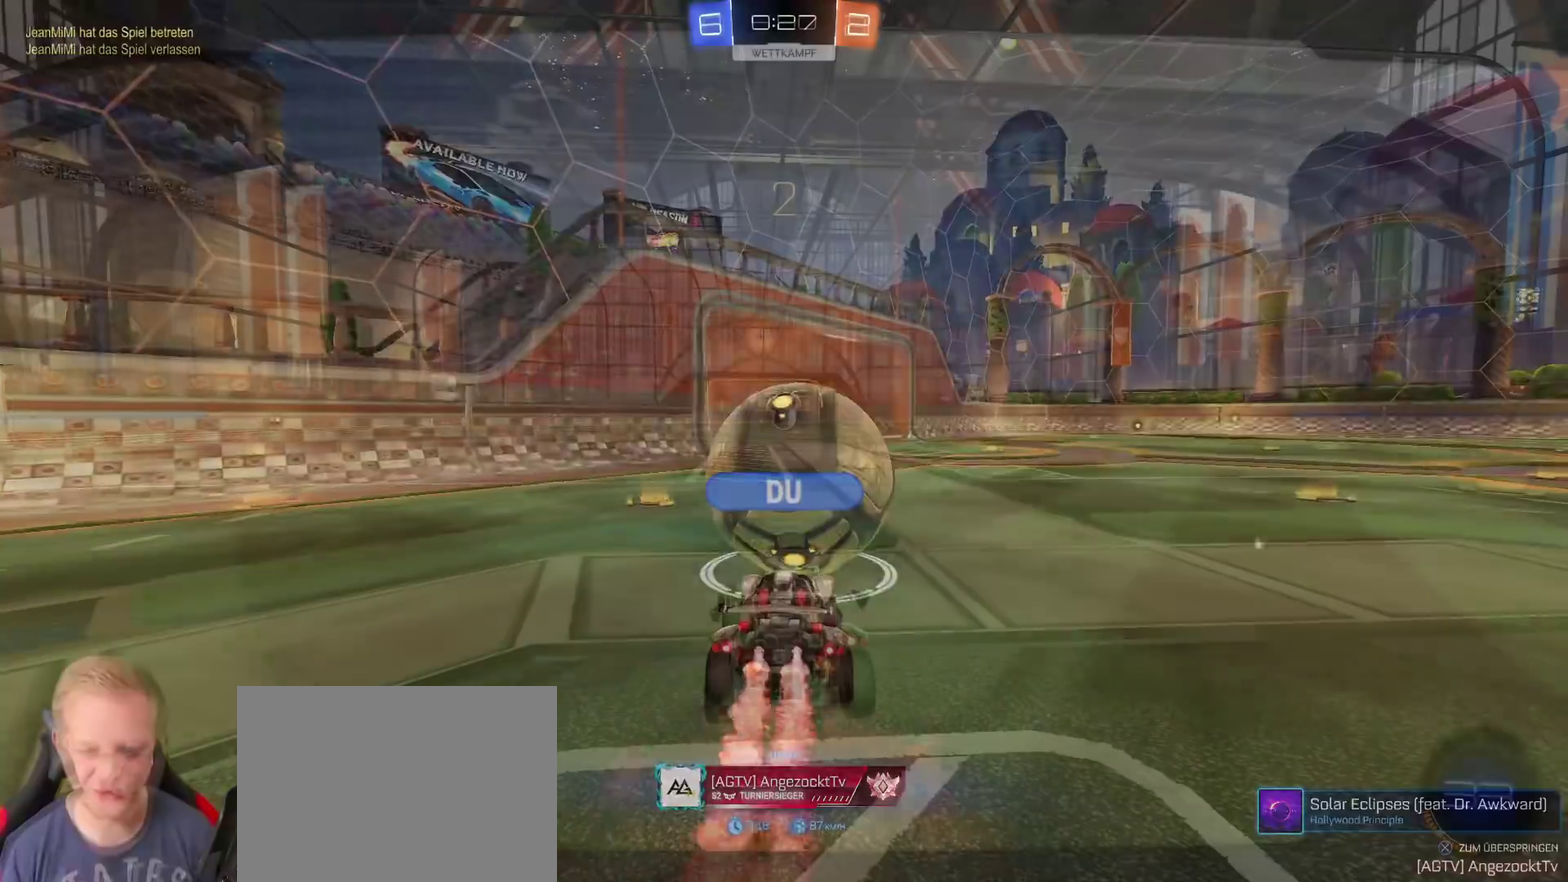
Gameplay with a controller (PlayStation layout); each line is a JSON object with the inputs held at the frame after it. "events" lists button and stick changes between this image and that frame as [ms after this image, input, new state], when the widget could be followed in between.
{"buttons": ["R2", "L3"], "left_stick": "center", "right_stick": "center", "events": [[16, "L3", "down"], [33, "R2", "down"]]}
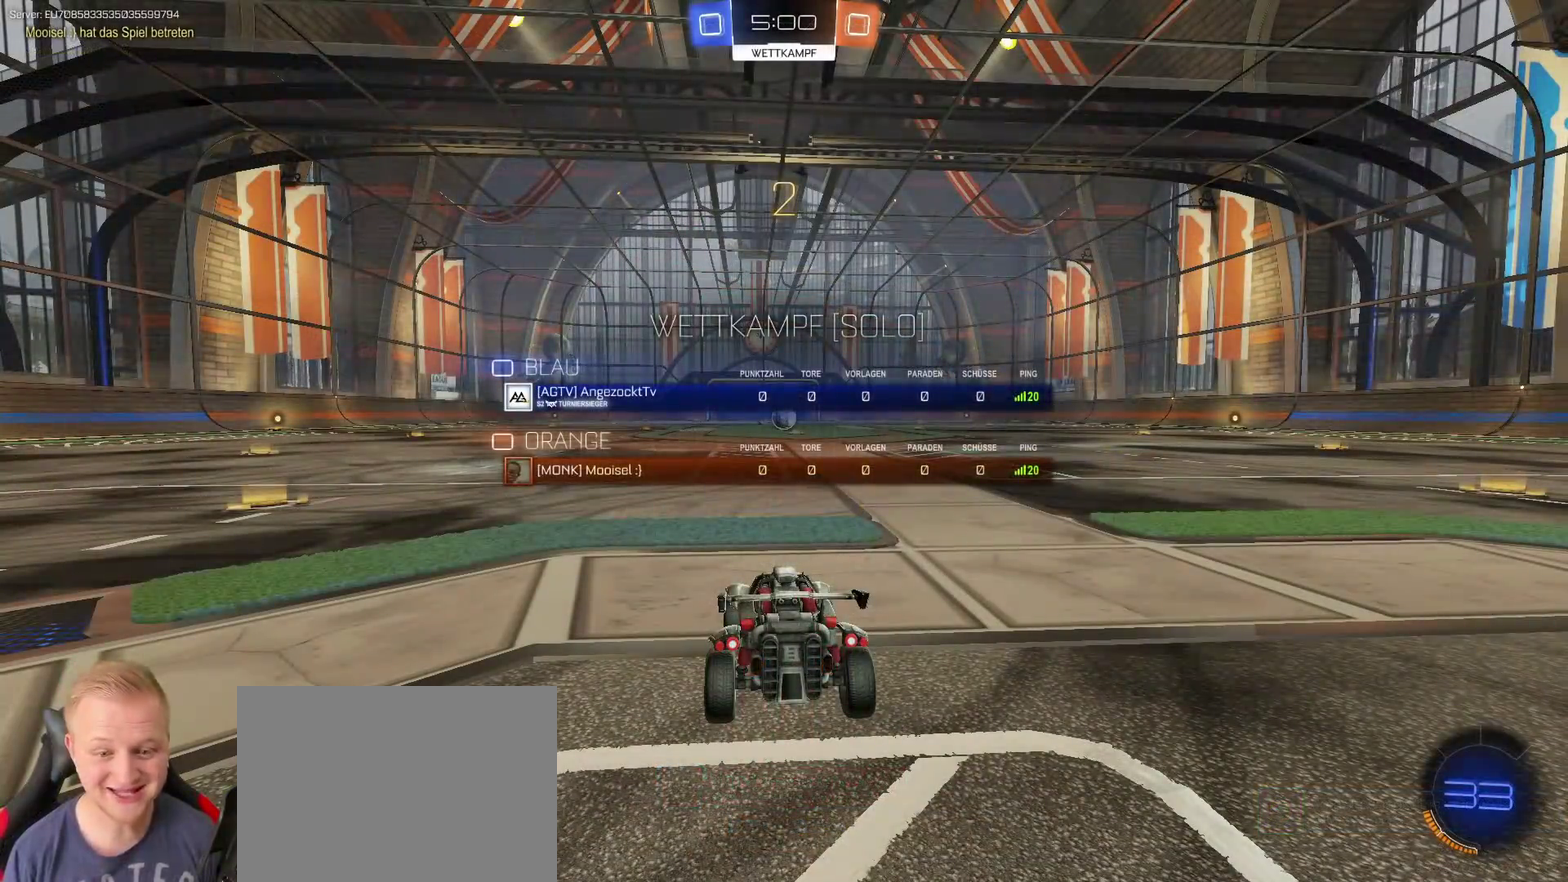
{"buttons": ["R2"], "left_stick": "center", "right_stick": "center", "events": [[317, "L3", "up"]]}
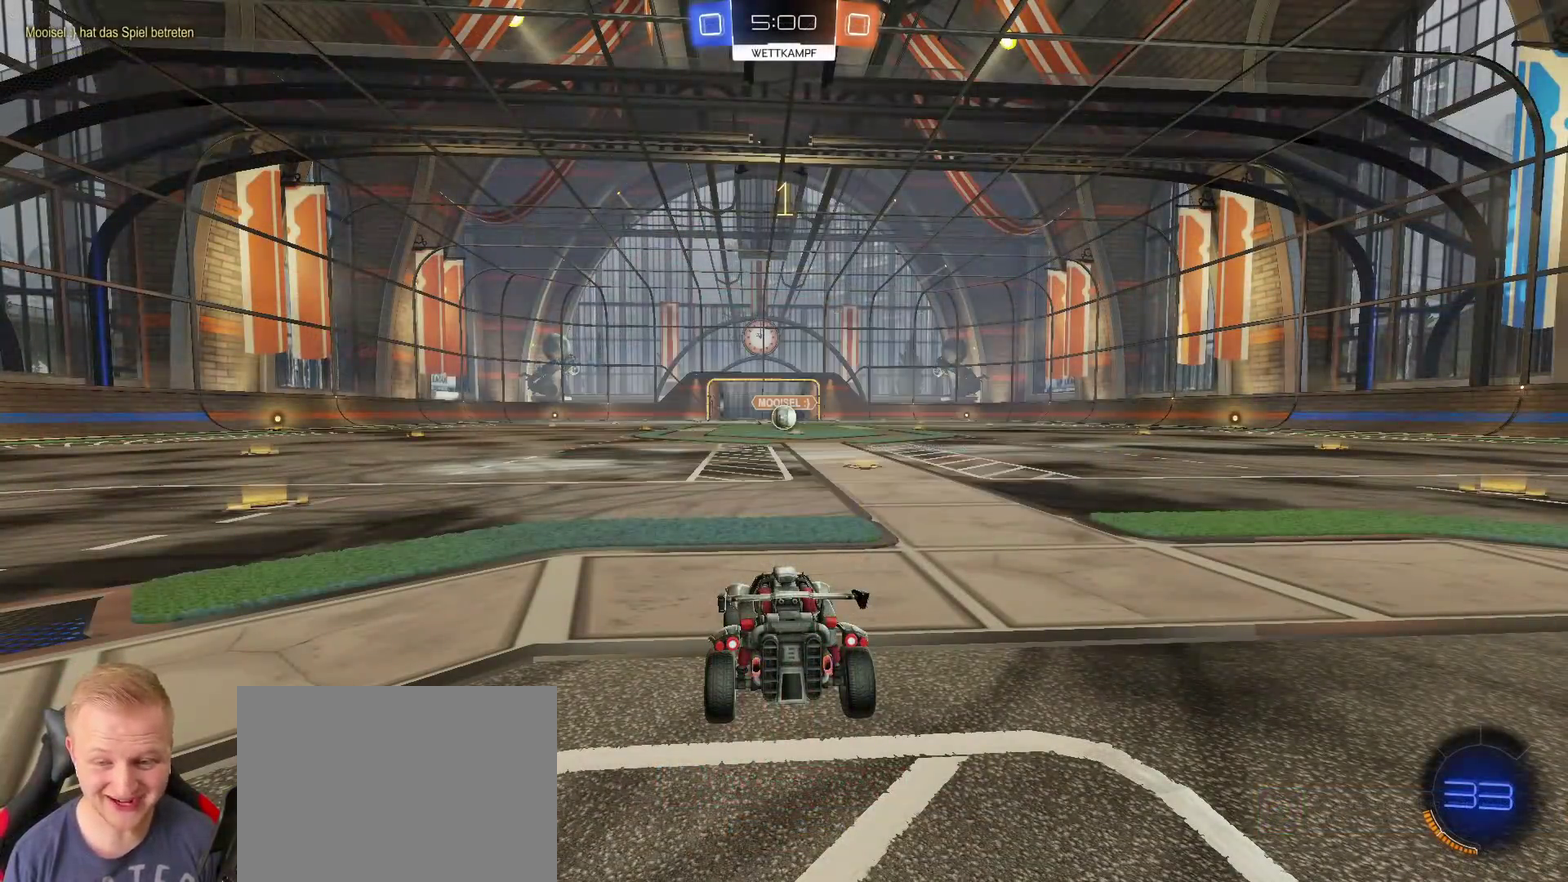
{"buttons": ["R2"], "left_stick": "center", "right_stick": "center", "events": []}
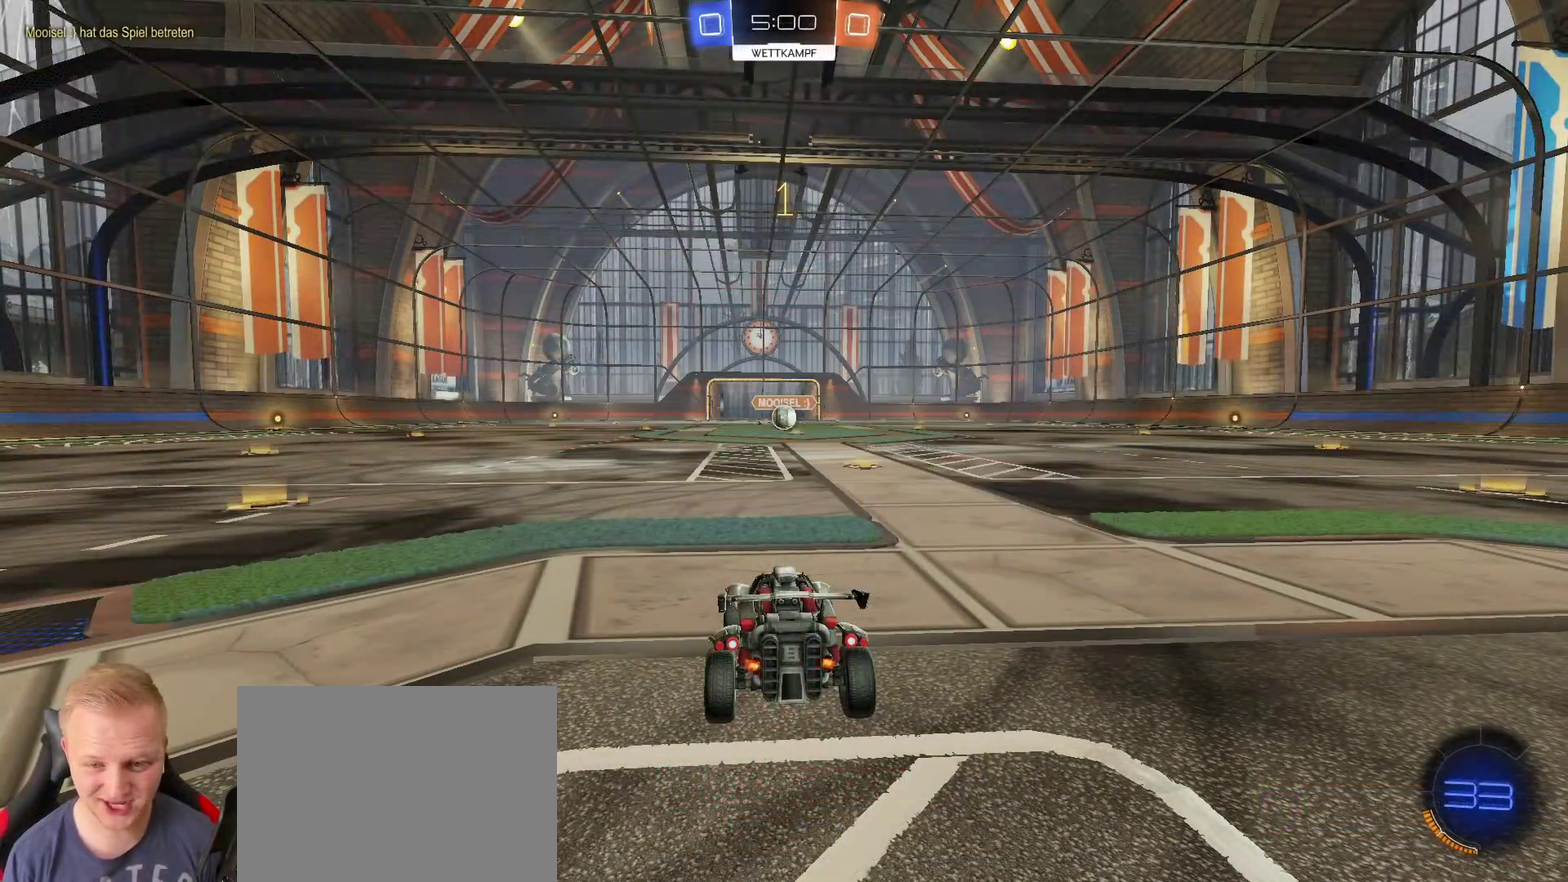
{"buttons": ["R2"], "left_stick": "center", "right_stick": "center", "events": [[100, "left_stick", "right"], [317, "left_stick", "center"]]}
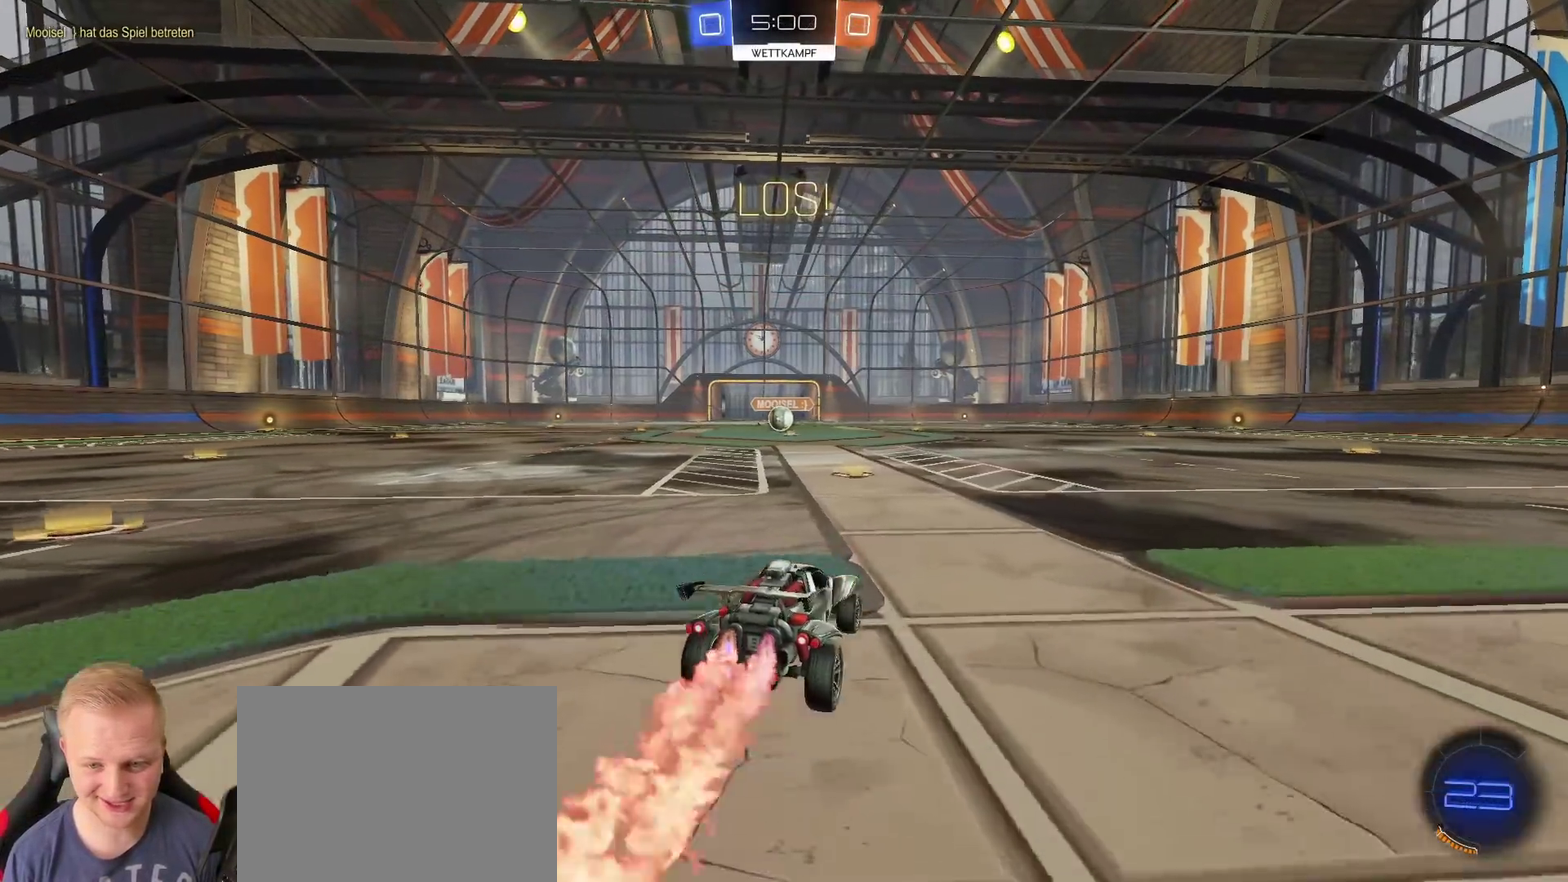
{"buttons": ["R2"], "left_stick": "down-left", "right_stick": "center", "events": [[233, "CROSS", "down"], [266, "left_stick", "up-left"], [383, "left_stick", "down-left"], [400, "CROSS", "up"]]}
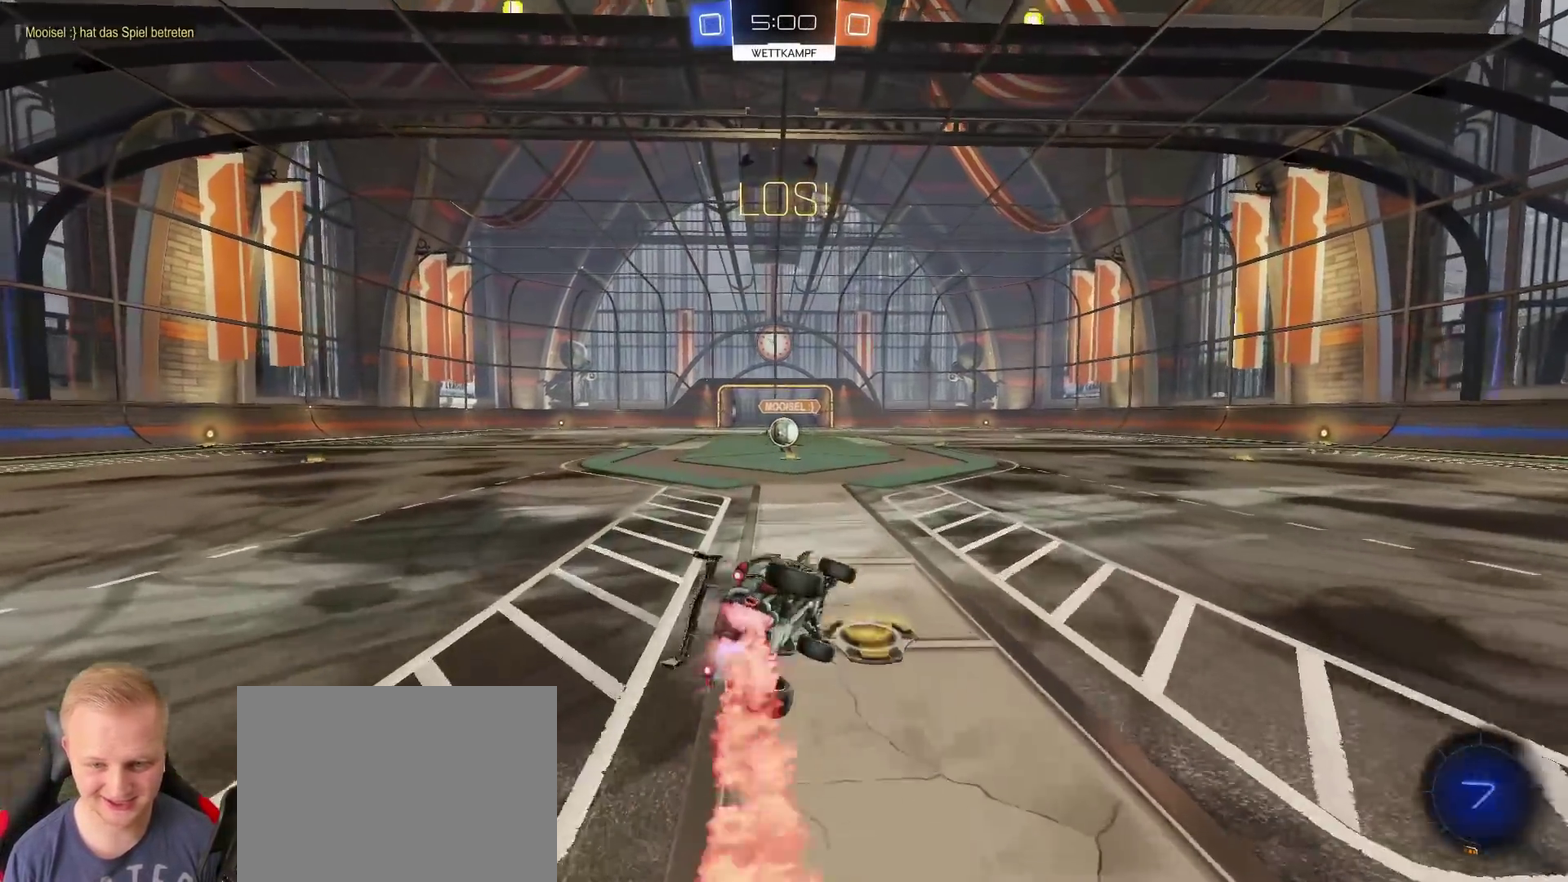
{"buttons": ["R2"], "left_stick": "down-left", "right_stick": "center"}
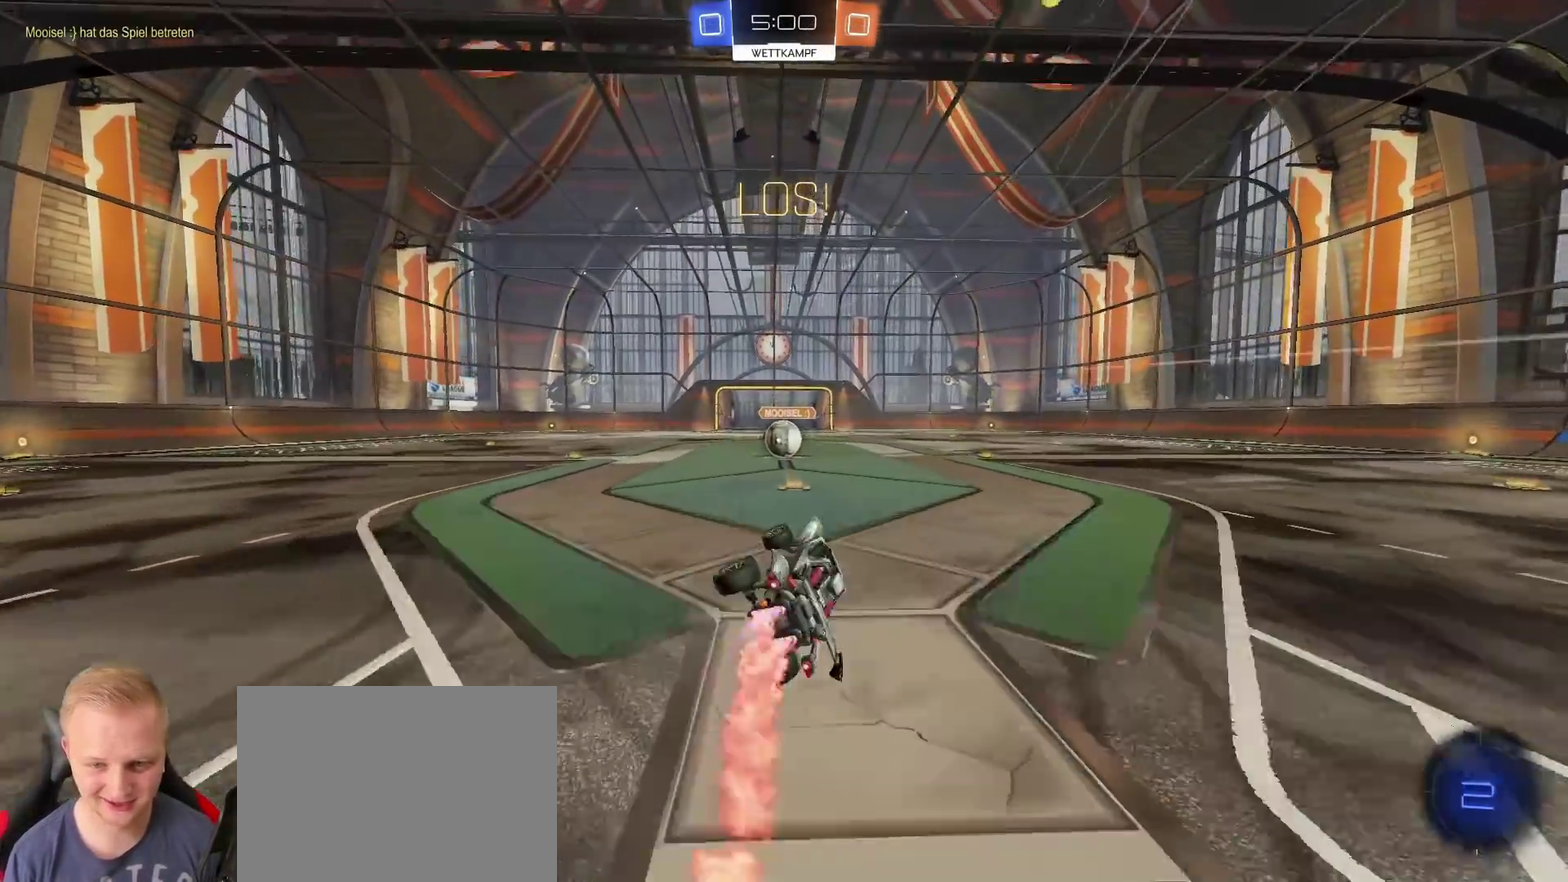
{"buttons": ["R2"], "left_stick": "center", "right_stick": "center", "events": [[66, "left_stick", "center"]]}
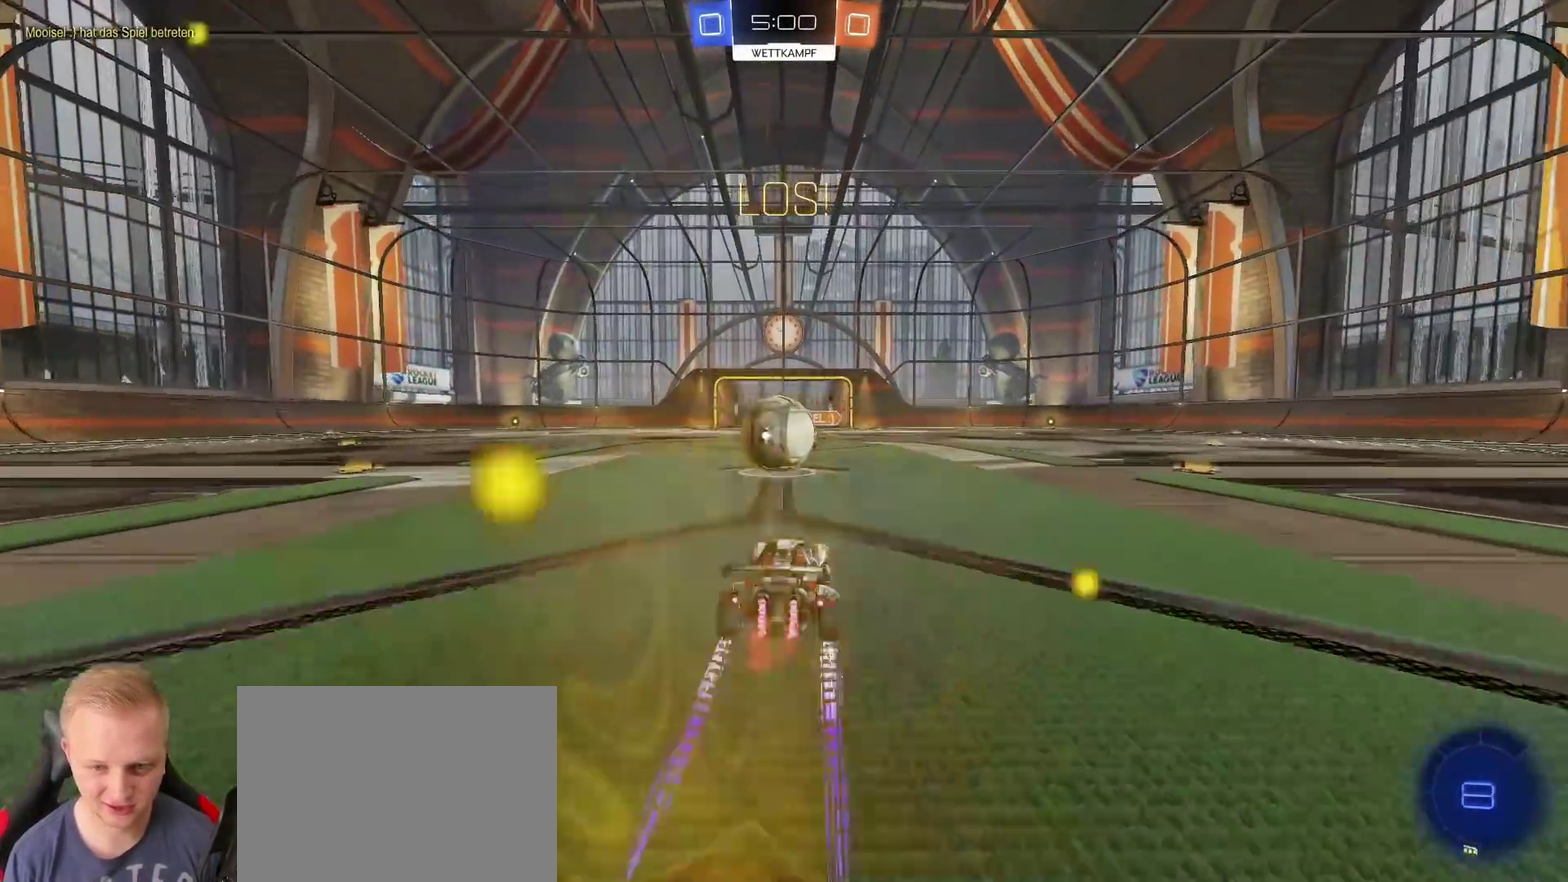
{"buttons": ["CROSS", "R2"], "left_stick": "left", "right_stick": "center", "events": [[17, "CROSS", "down"], [100, "CROSS", "up"], [184, "left_stick", "left"], [217, "CROSS", "down"]]}
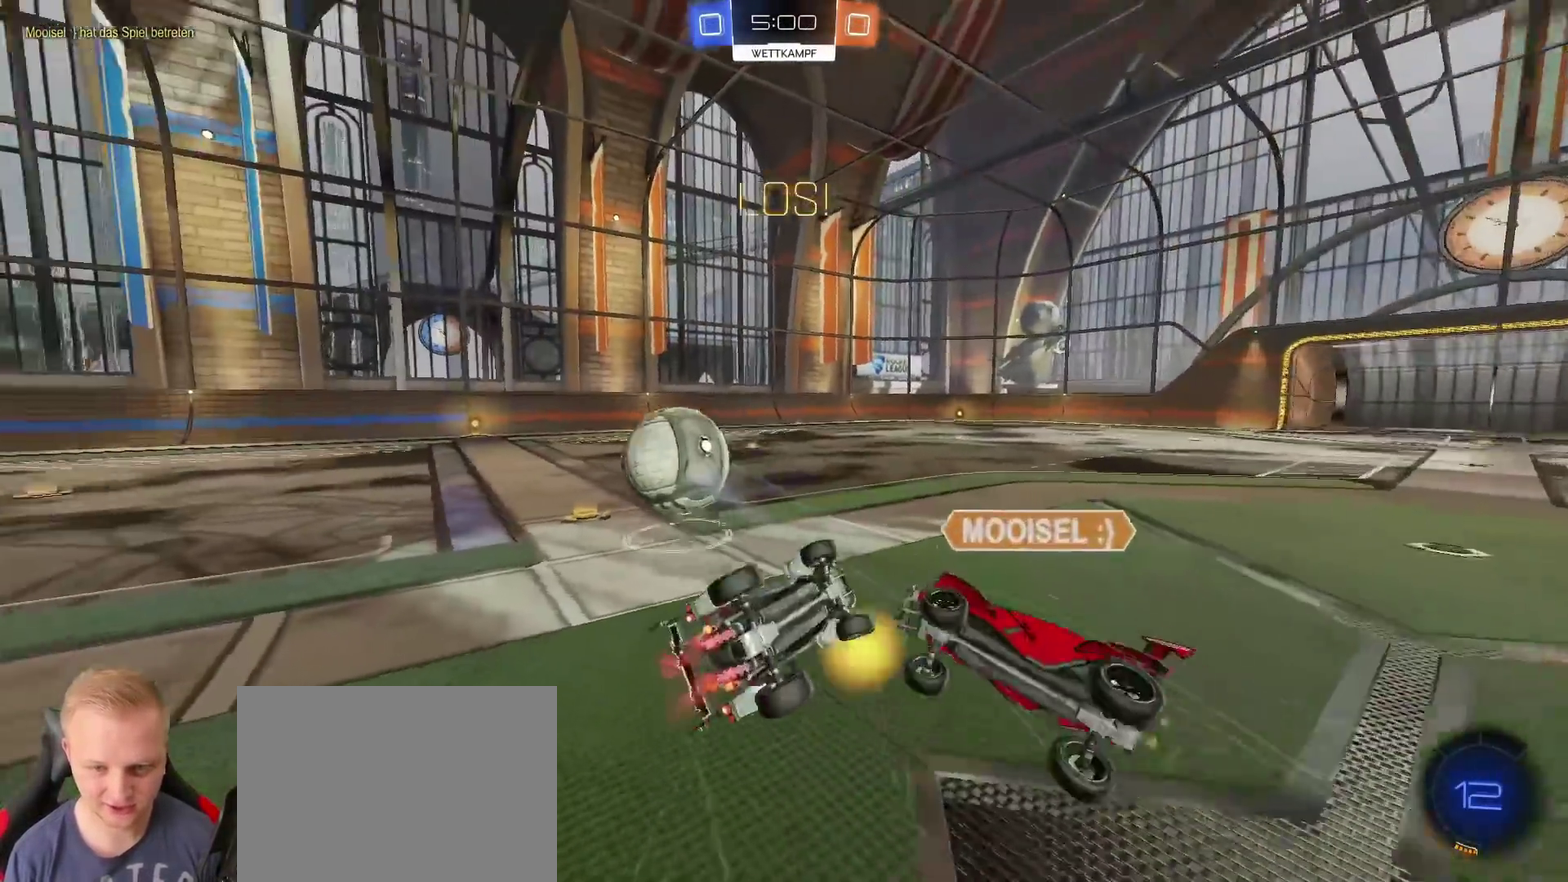
{"buttons": ["TRIANGLE", "R2"], "left_stick": "up-left", "right_stick": "center", "events": [[50, "left_stick", "up-left"], [83, "CROSS", "up"], [467, "TRIANGLE", "down"]]}
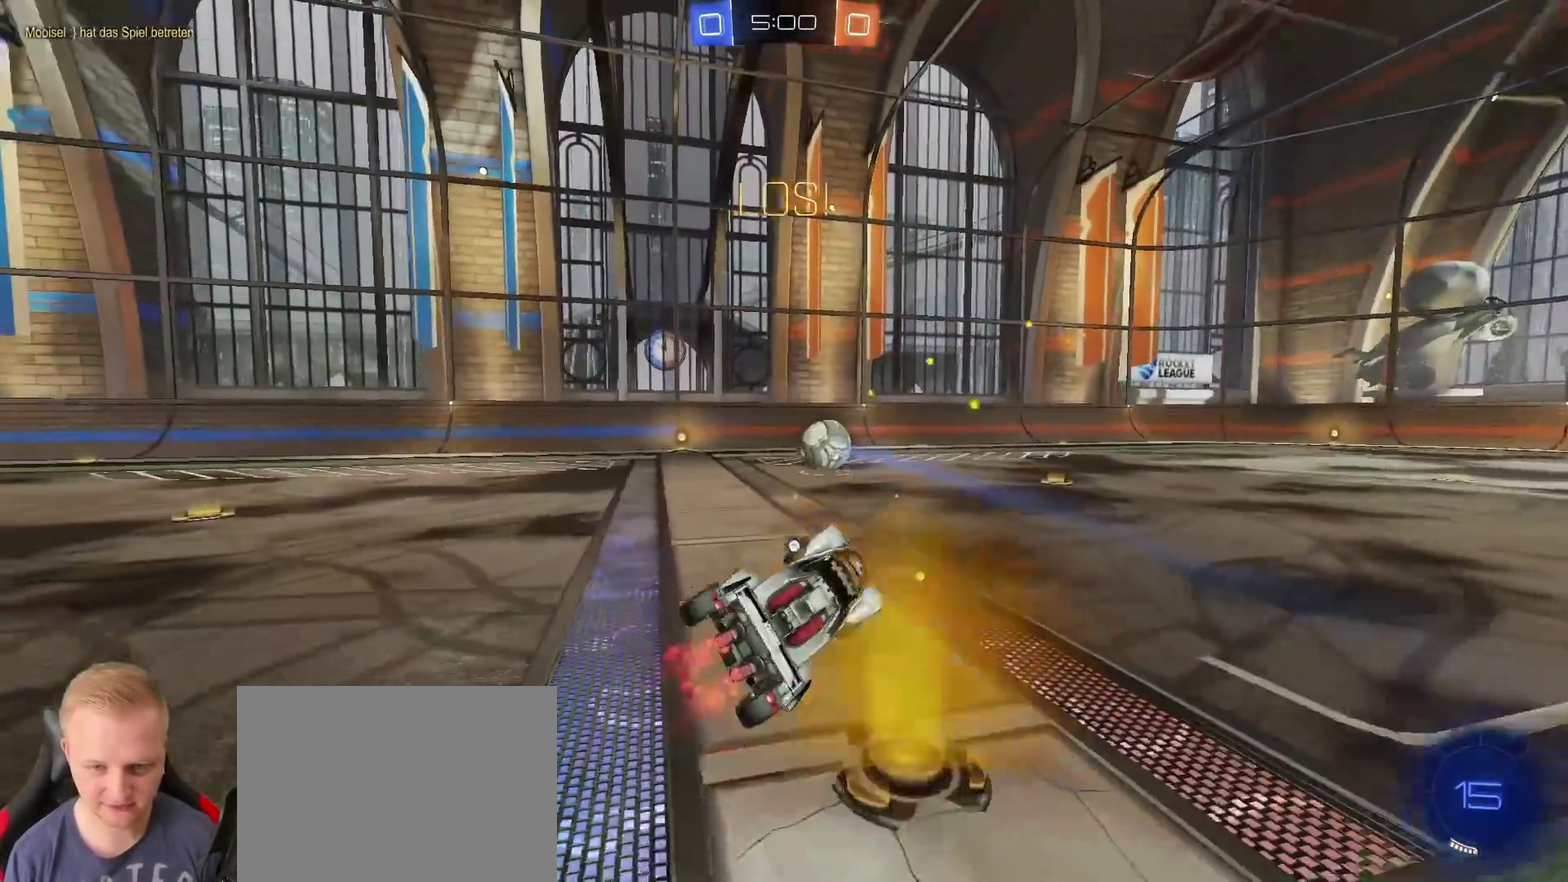
{"buttons": ["TRIANGLE", "R2"], "left_stick": "center", "right_stick": "center", "events": [[83, "TRIANGLE", "up"], [217, "left_stick", "center"], [417, "TRIANGLE", "down"]]}
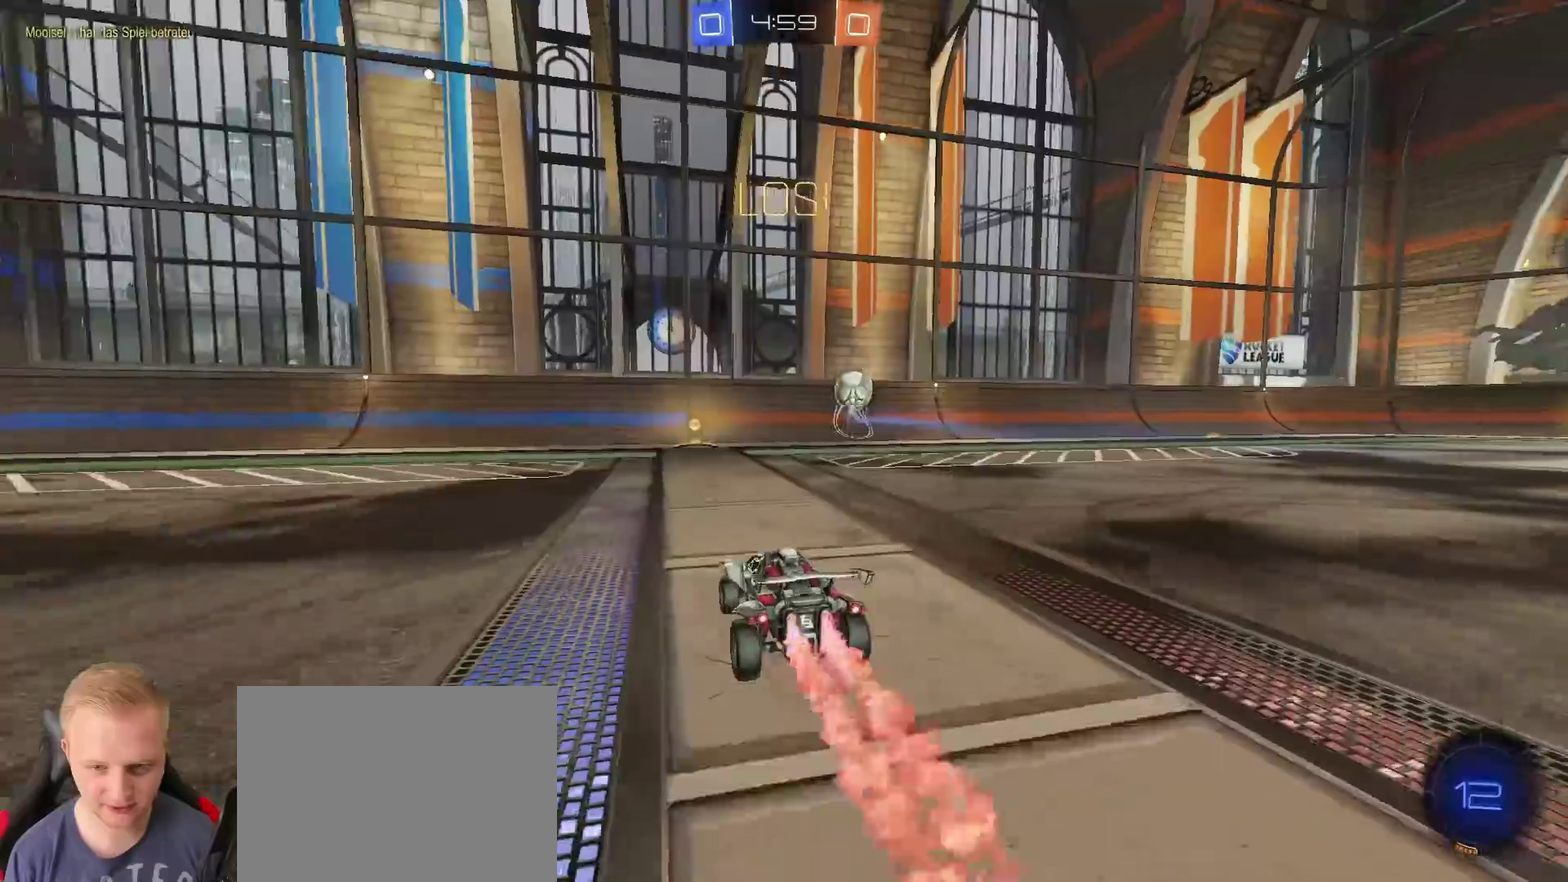
{"buttons": [], "left_stick": "left", "right_stick": "center", "events": [[16, "left_stick", "right"], [66, "TRIANGLE", "up"], [116, "left_stick", "center"], [300, "left_stick", "left"], [383, "left_stick", "center"], [467, "R2", "up"], [483, "left_stick", "left"]]}
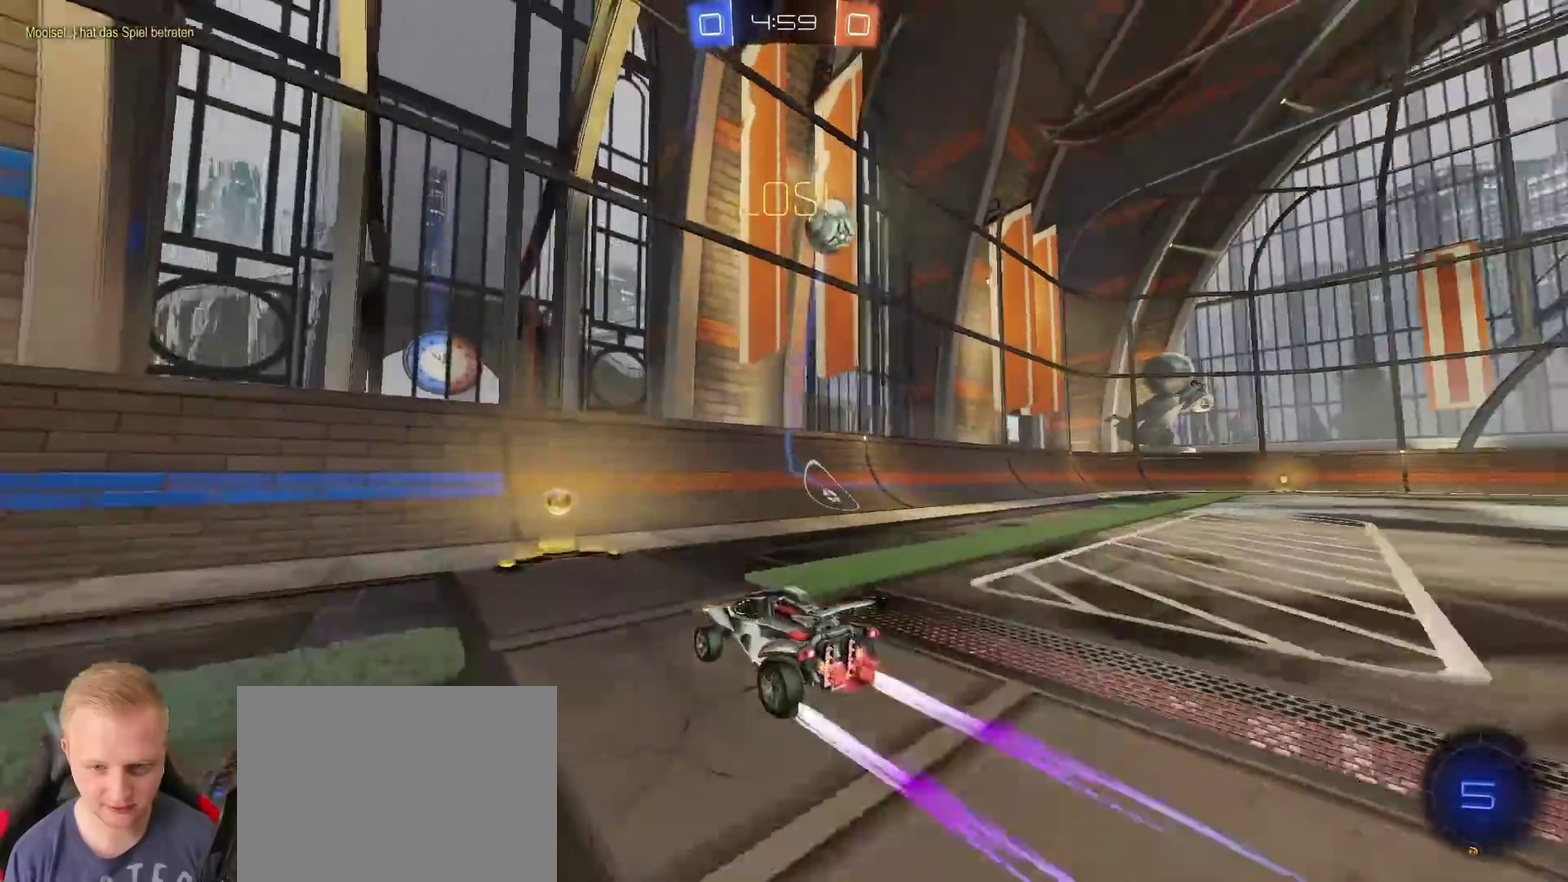
{"buttons": ["L2"], "left_stick": "right", "right_stick": "center"}
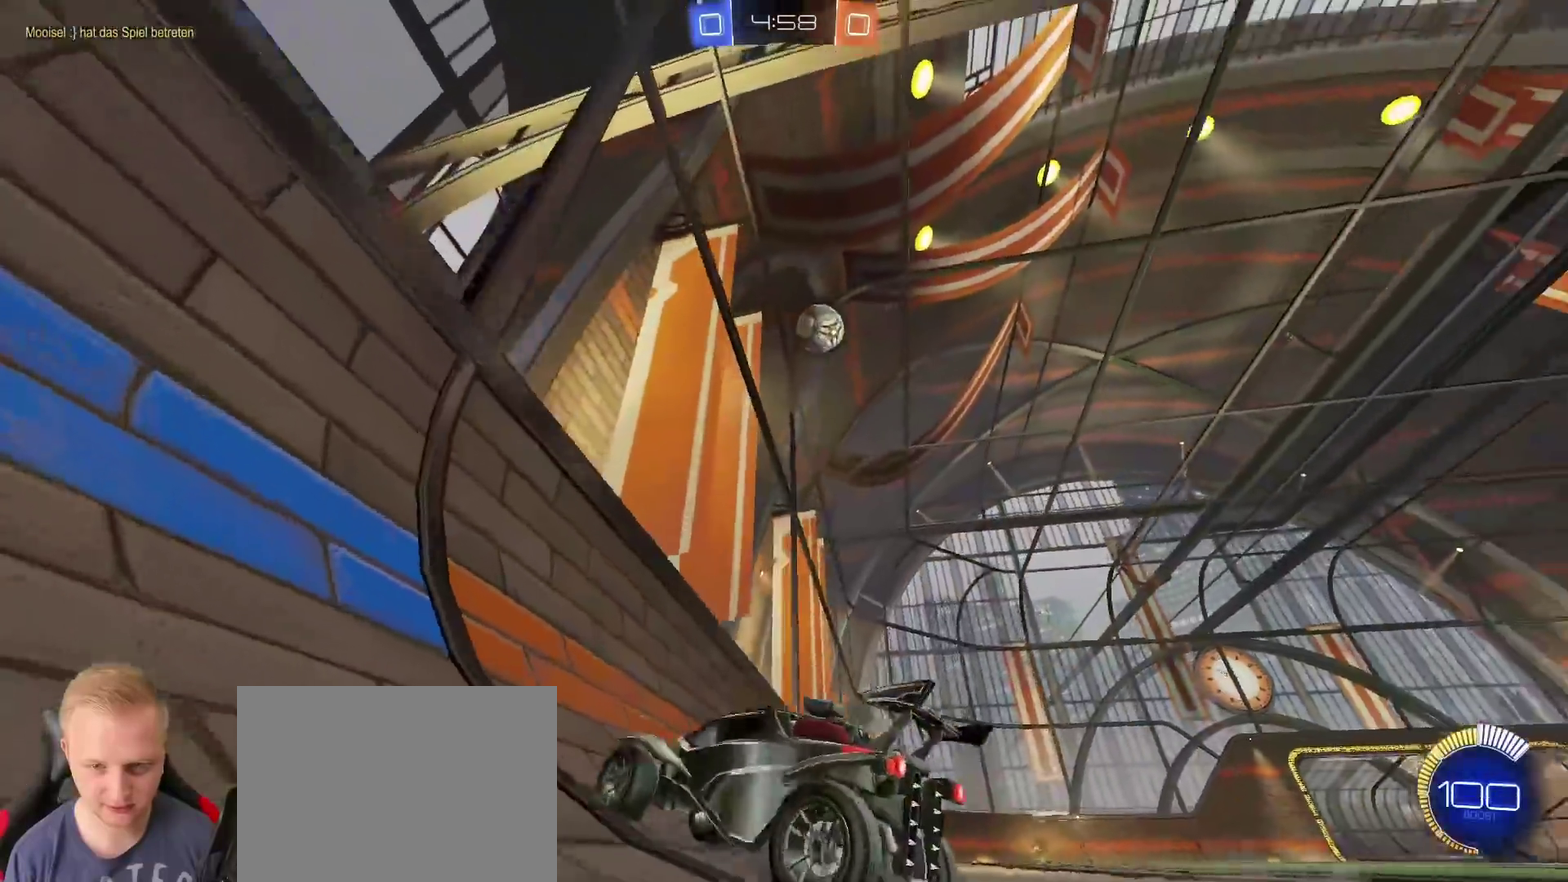
{"buttons": [], "left_stick": "right", "right_stick": "down", "events": [[83, "right_stick", "down"], [400, "L2", "up"]]}
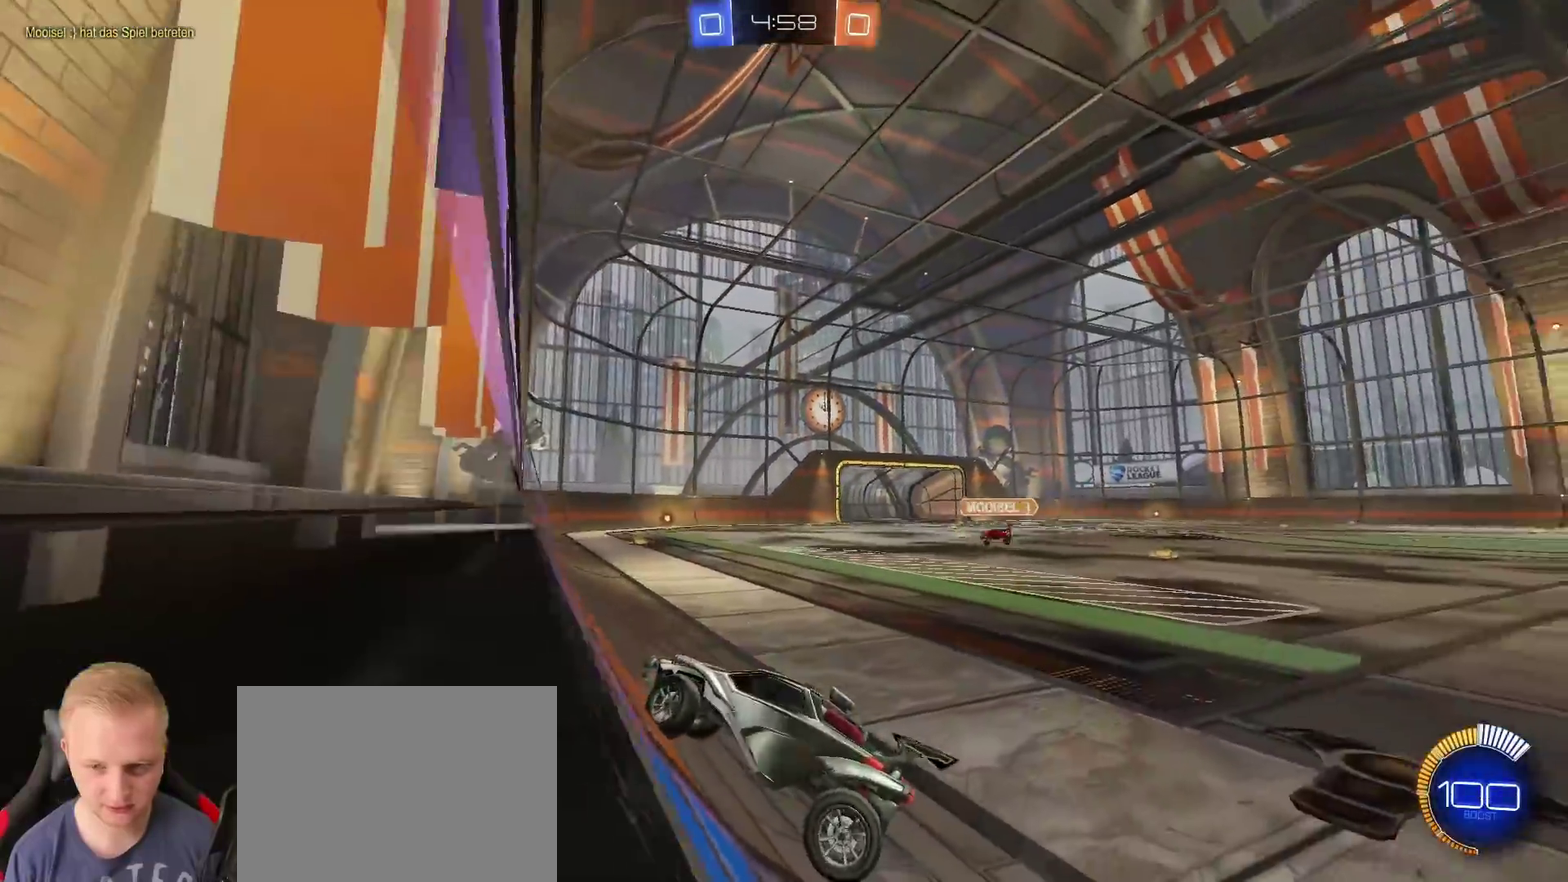
{"buttons": ["R2"], "left_stick": "right", "right_stick": "center", "events": [[50, "right_stick", "center"], [117, "R2", "down"]]}
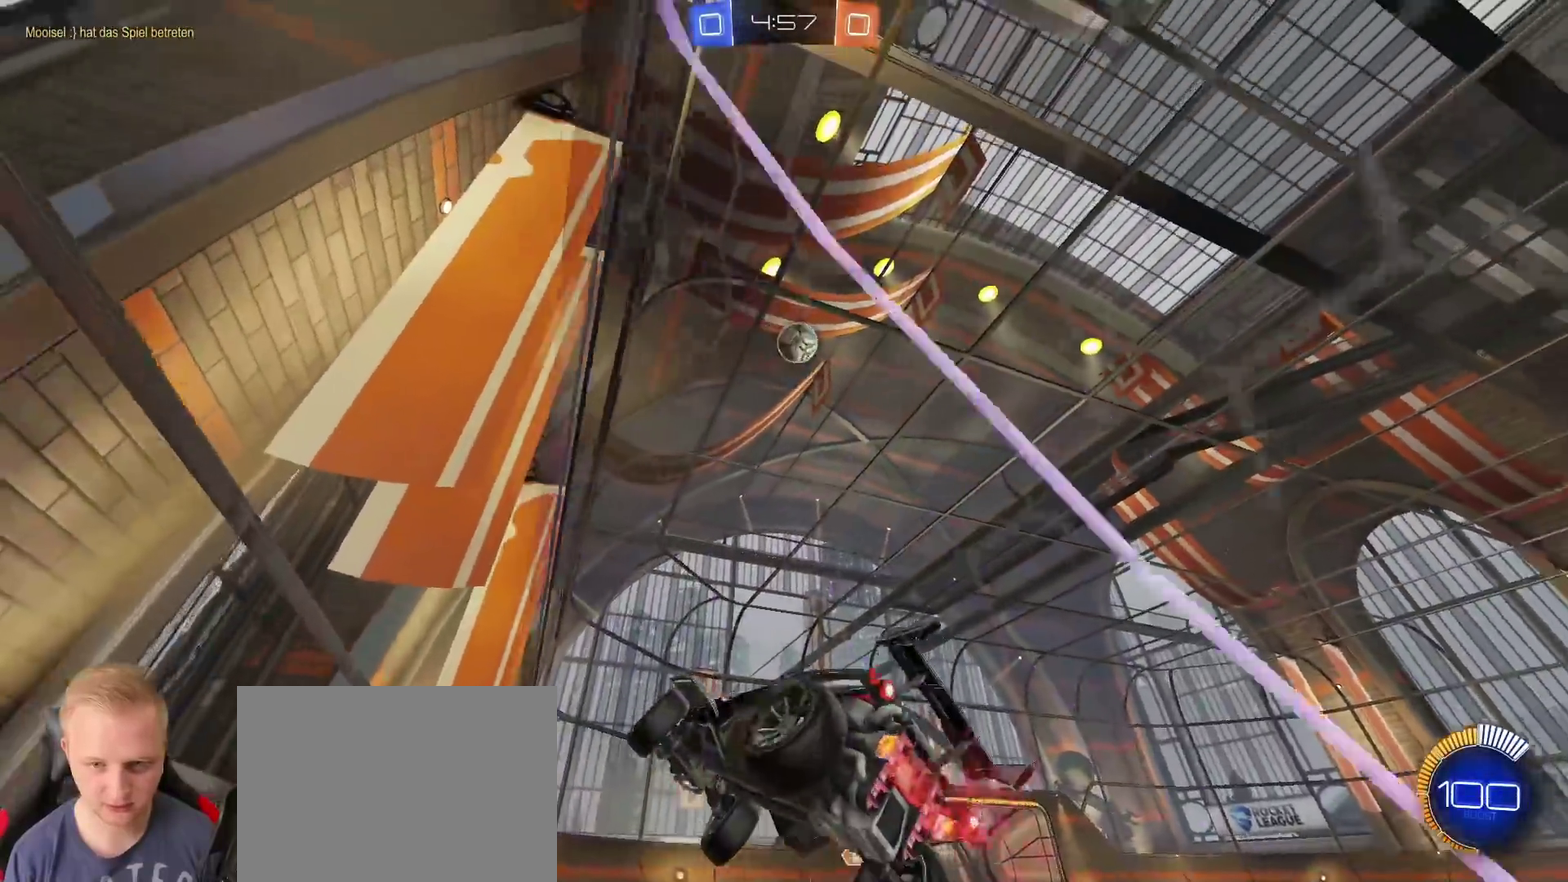
{"buttons": ["R2"], "left_stick": "right", "right_stick": "center", "events": [[133, "right_stick", "down"], [450, "right_stick", "center"]]}
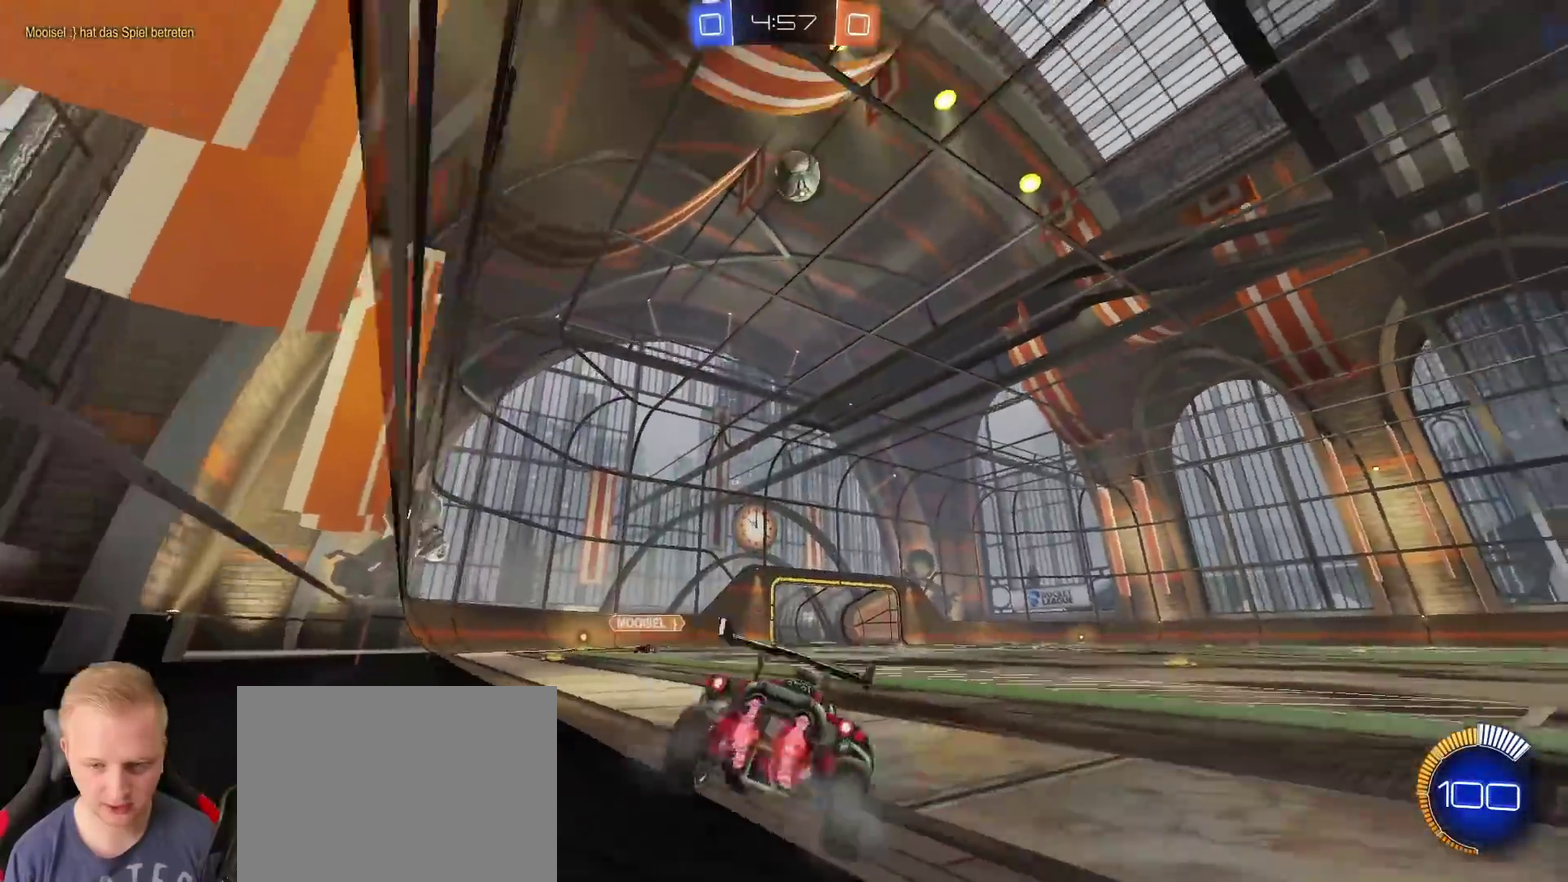
{"buttons": [], "left_stick": "center", "right_stick": "center", "events": [[134, "left_stick", "center"], [334, "left_stick", "left"], [384, "left_stick", "center"], [451, "R2", "up"]]}
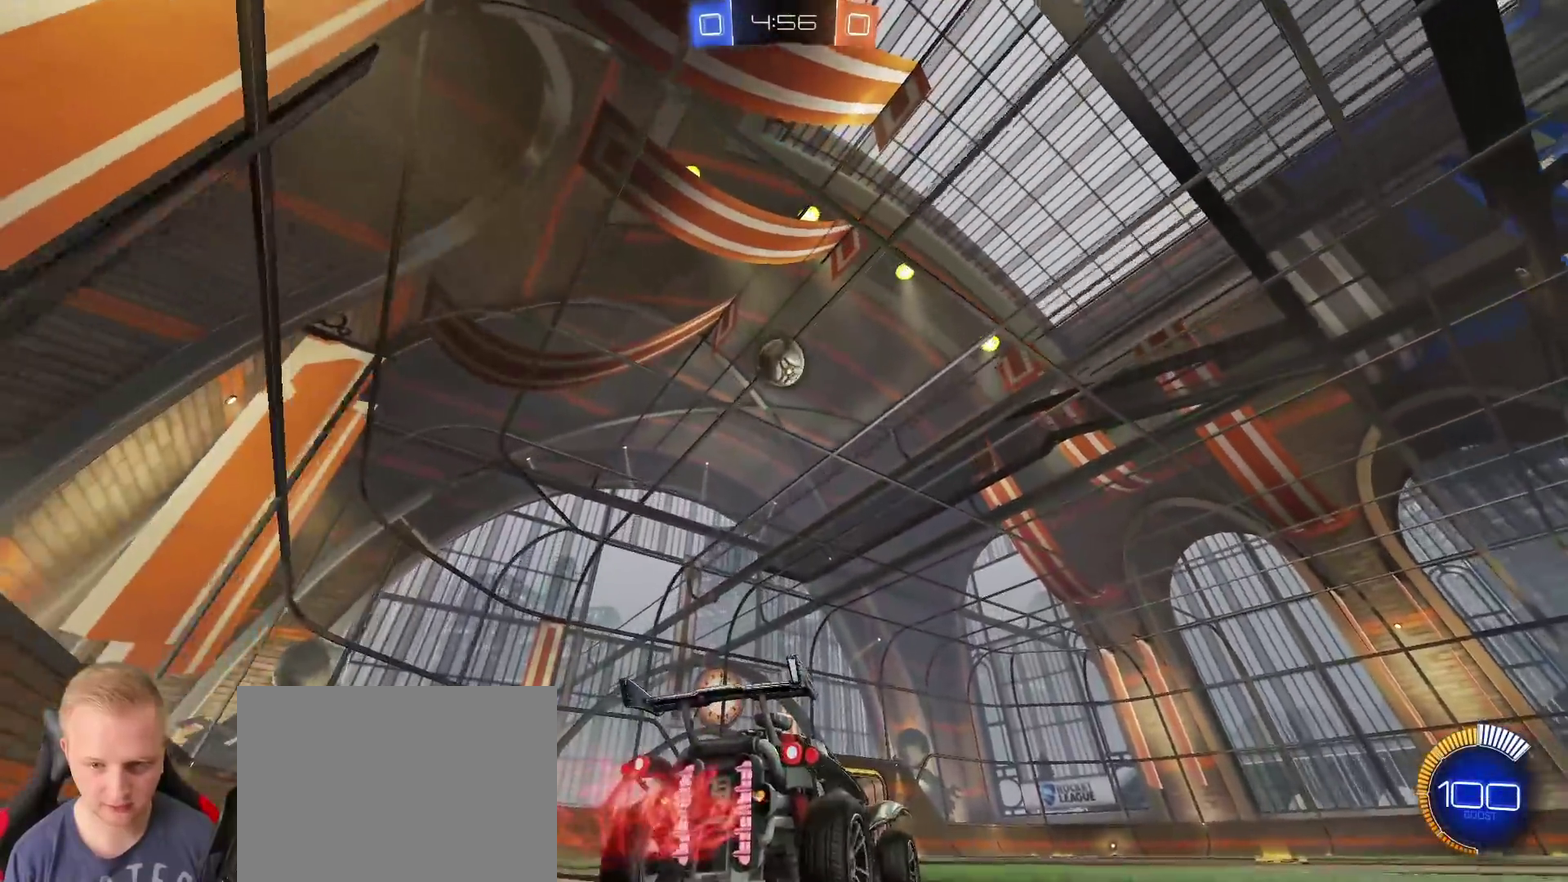
{"buttons": ["R2"], "left_stick": "center", "right_stick": "center", "events": [[300, "R2", "down"]]}
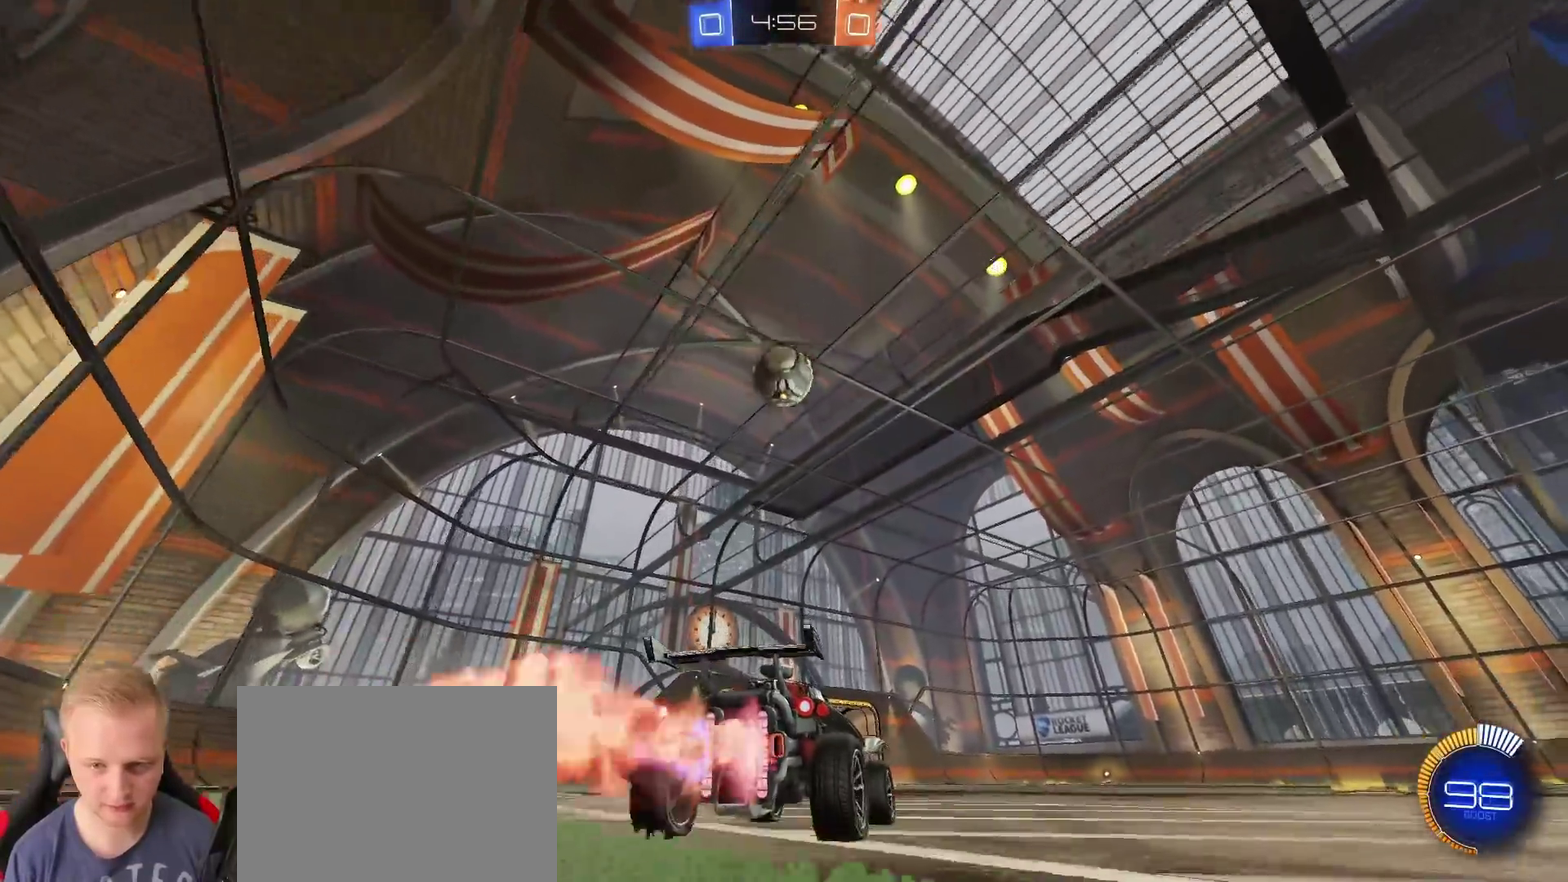
{"buttons": ["CROSS", "R2"], "left_stick": "down", "right_stick": "center", "events": [[417, "left_stick", "down-left"], [484, "left_stick", "down"], [501, "CROSS", "down"]]}
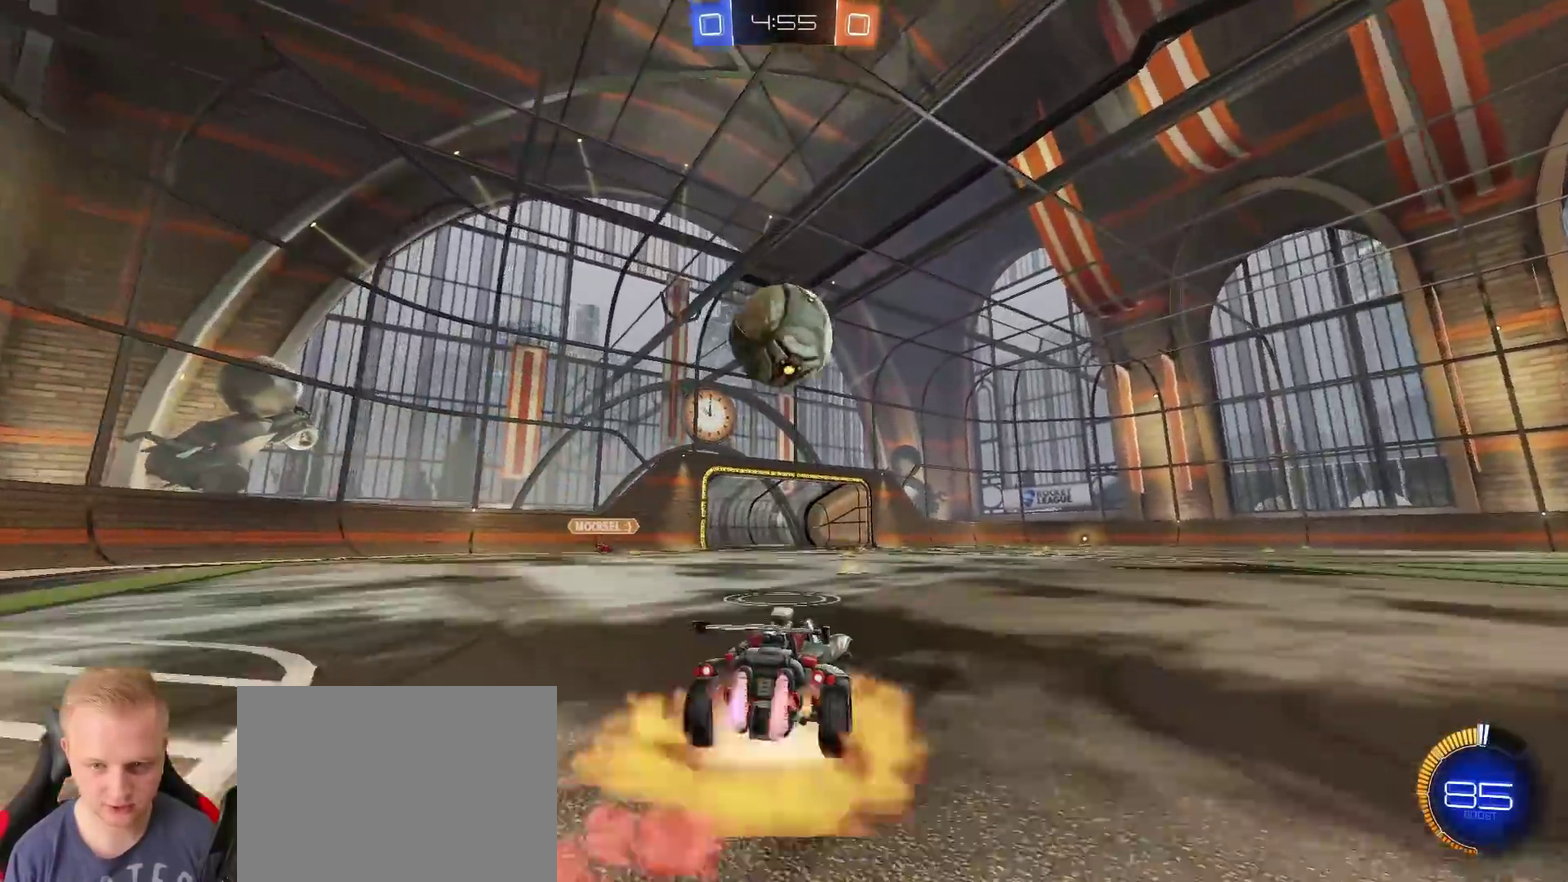
{"buttons": [], "left_stick": "center", "right_stick": "center", "events": [[166, "left_stick", "center"], [200, "CROSS", "up"], [216, "left_stick", "up"], [283, "CROSS", "down"], [300, "R2", "up"], [367, "CROSS", "up"], [467, "left_stick", "center"]]}
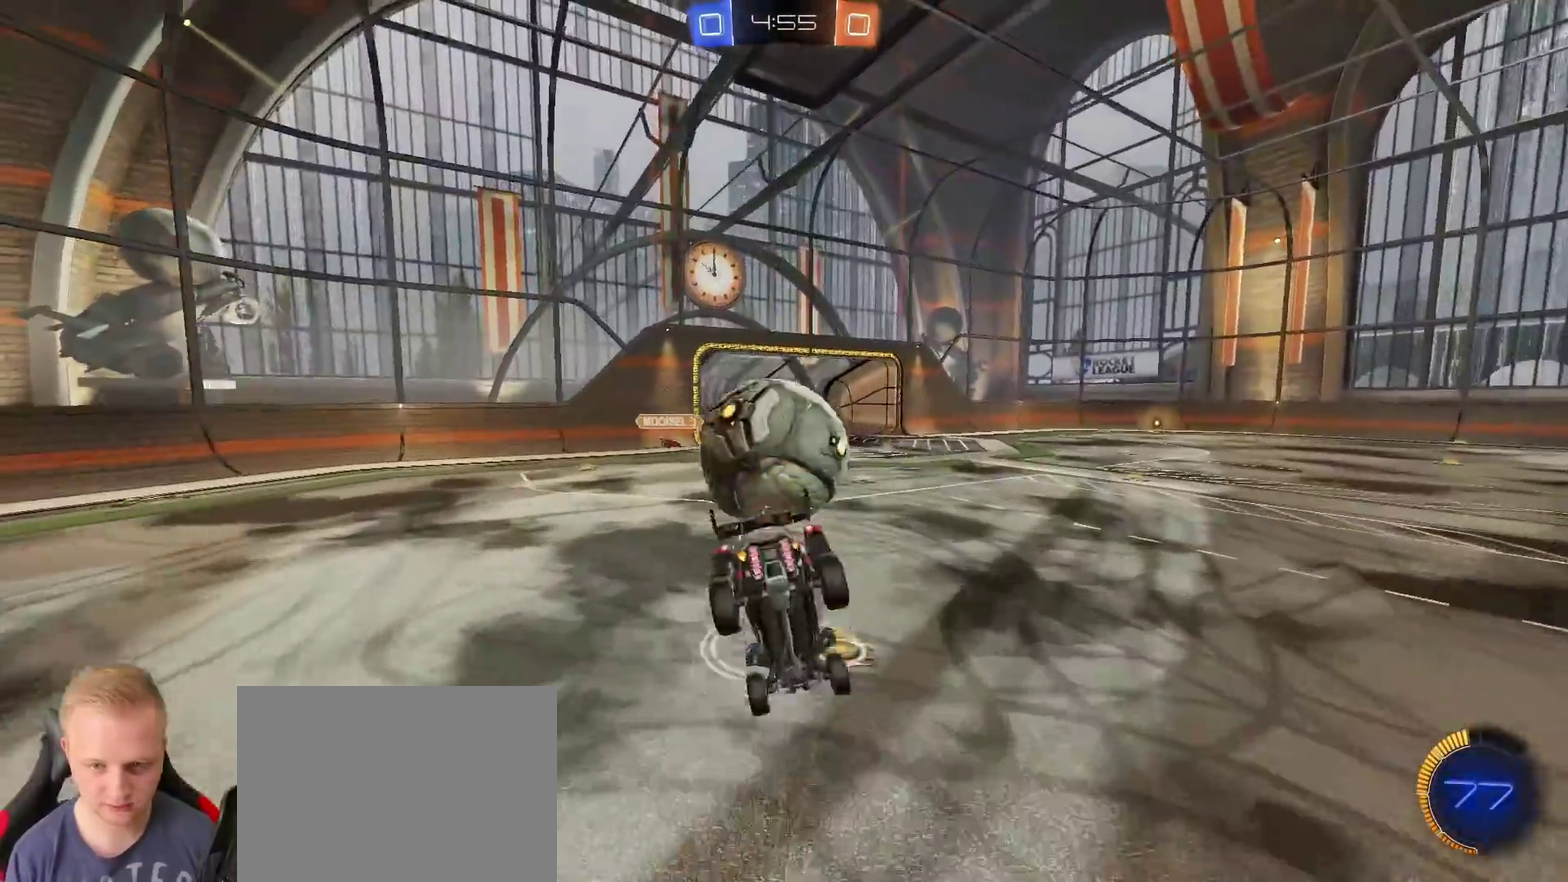
{"buttons": [], "left_stick": "up", "right_stick": "center", "events": [[484, "left_stick", "up"]]}
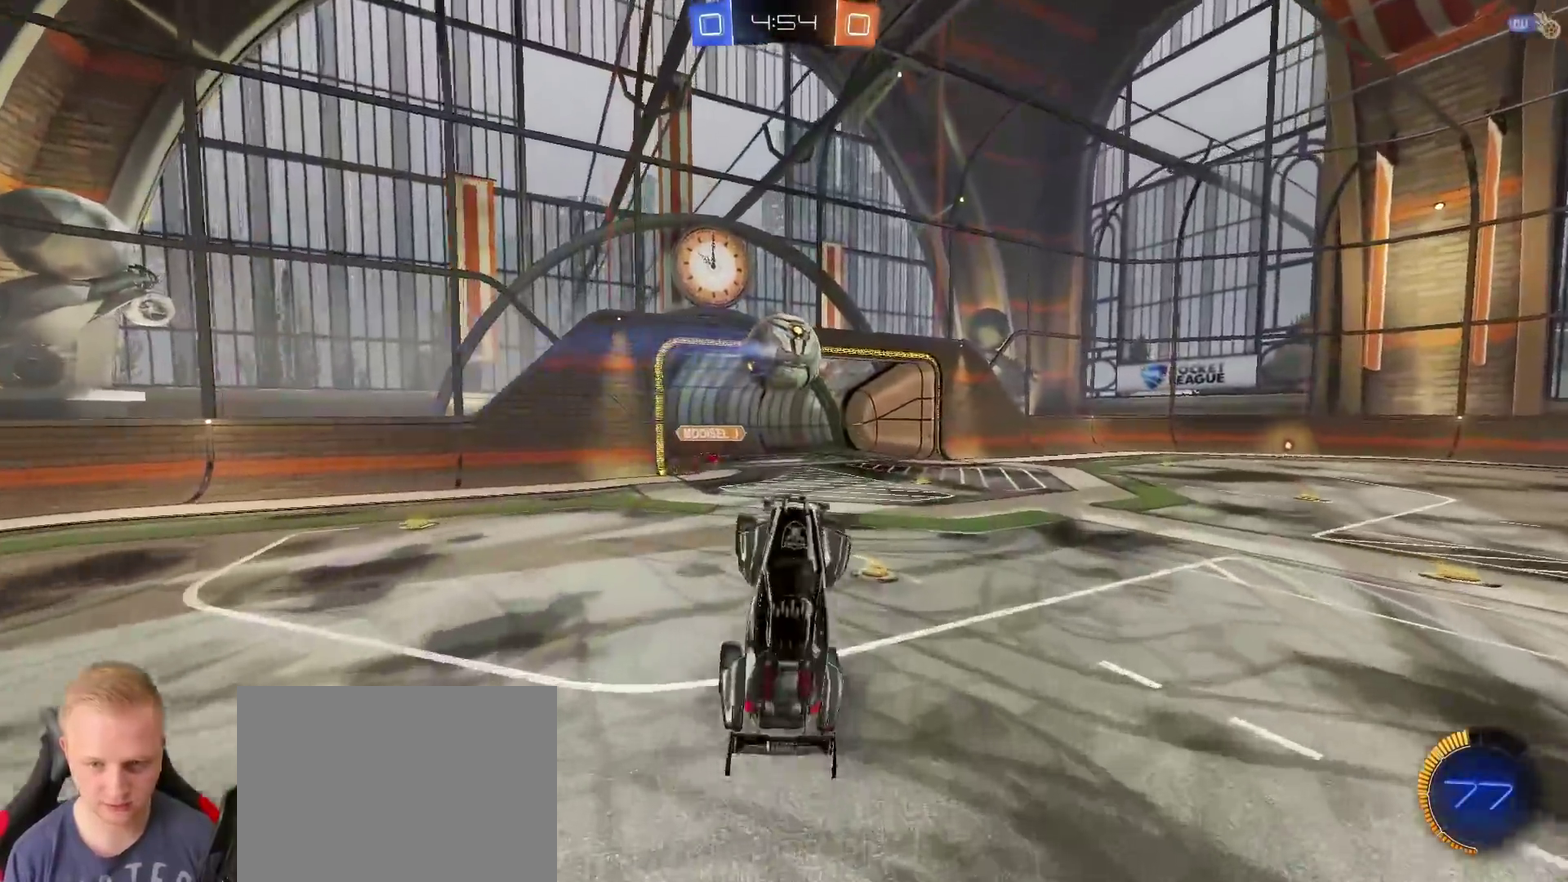
{"buttons": ["R2"], "left_stick": "right", "right_stick": "center", "events": [[100, "R2", "down"], [233, "left_stick", "center"], [450, "left_stick", "right"]]}
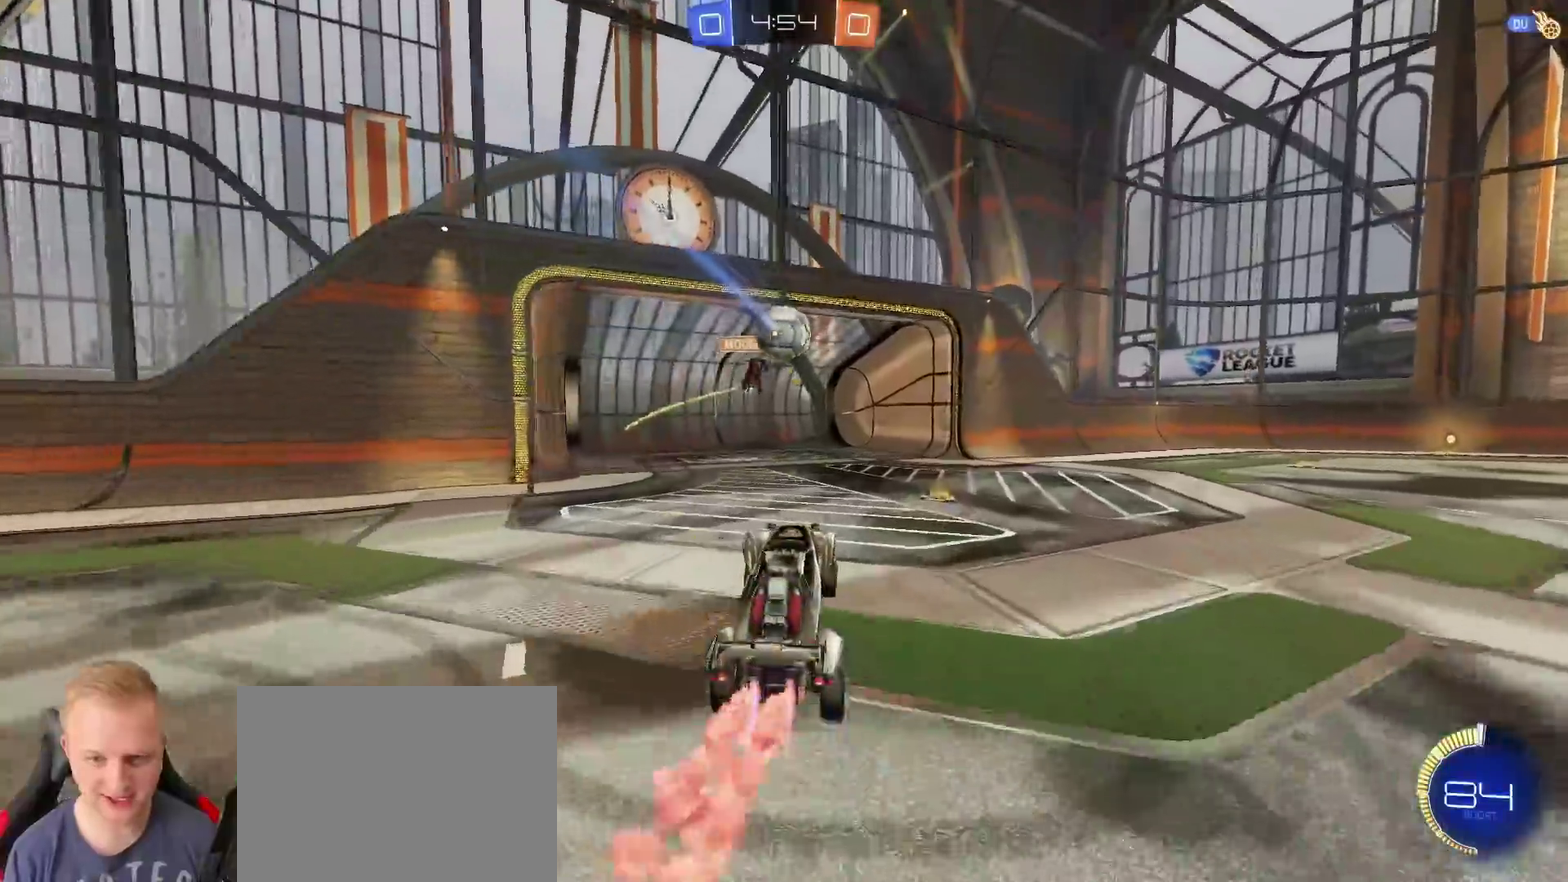
{"buttons": ["R2"], "left_stick": "right", "right_stick": "center", "events": [[334, "TRIANGLE", "down"], [434, "TRIANGLE", "up"]]}
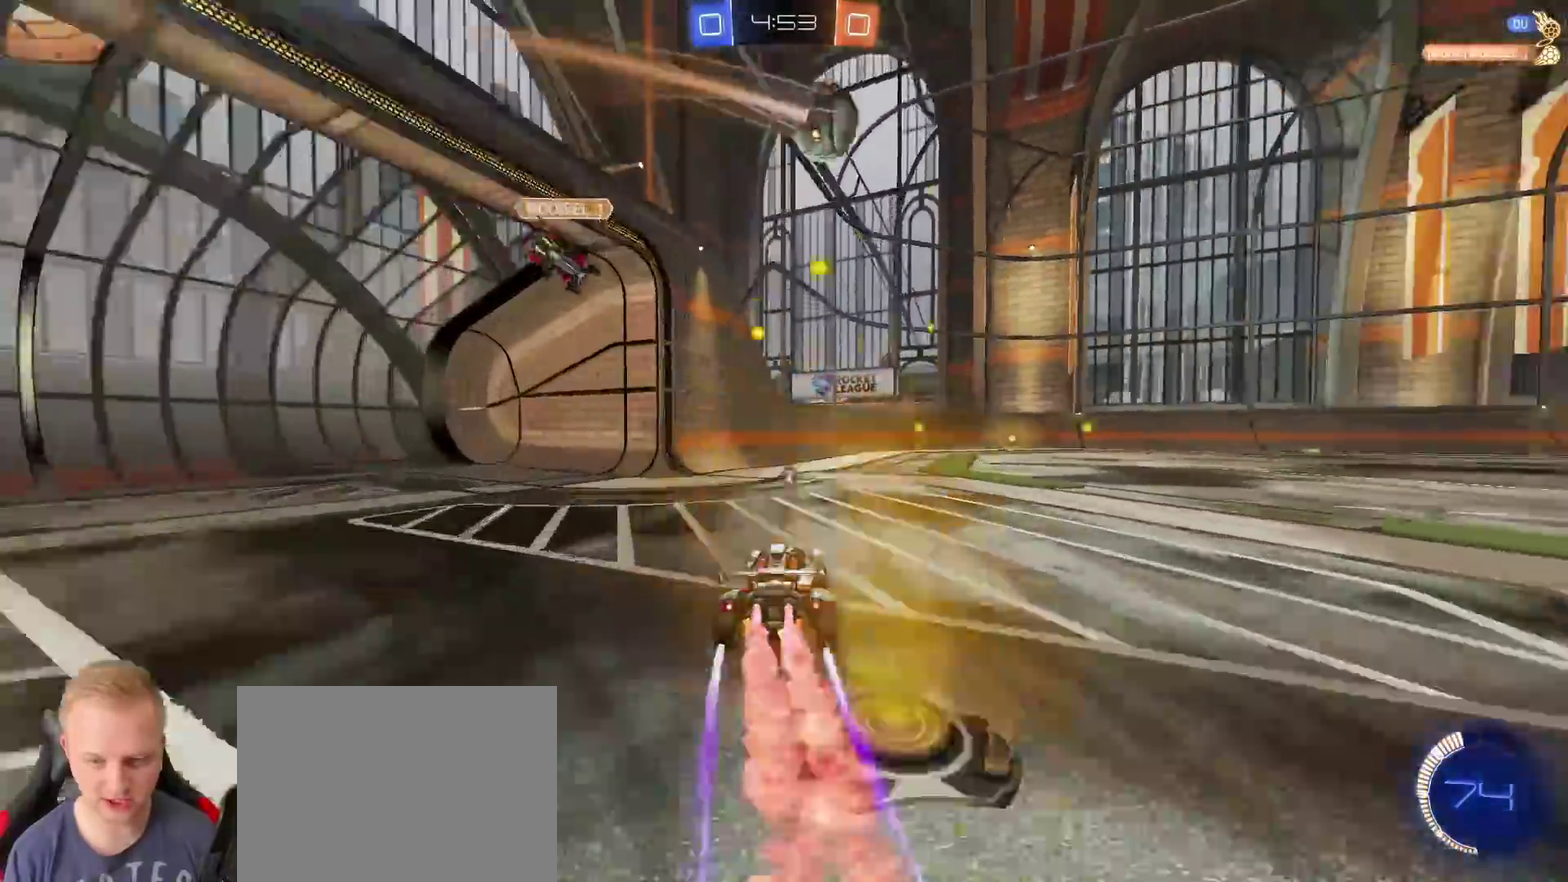
{"buttons": ["R2"], "left_stick": "right", "right_stick": "center", "events": [[33, "left_stick", "center"], [183, "left_stick", "right"]]}
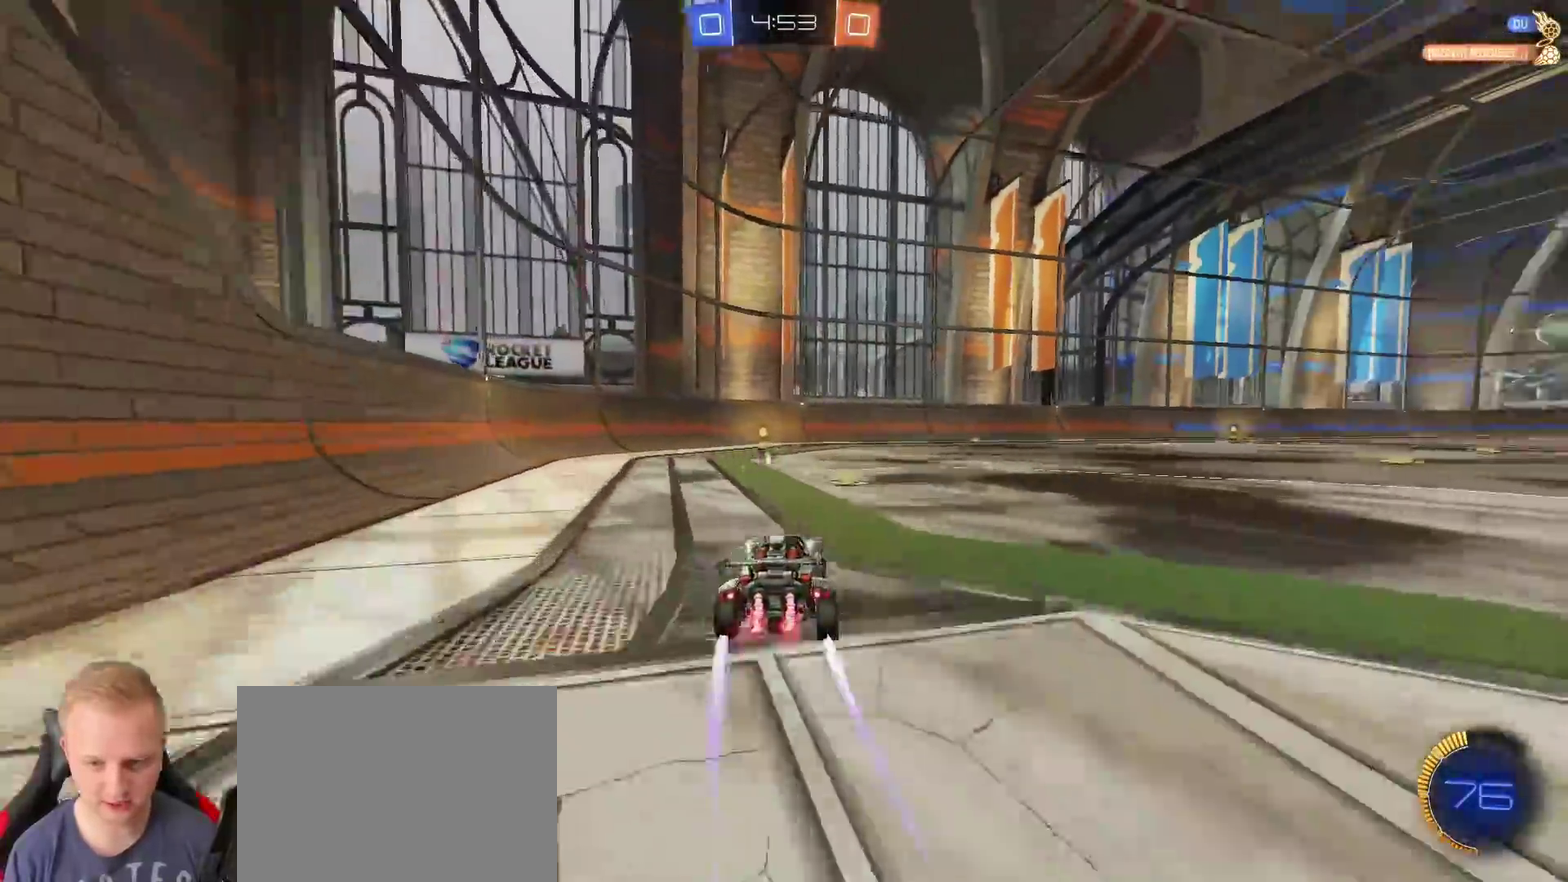
{"buttons": ["R2"], "left_stick": "center", "right_stick": "center", "events": [[34, "left_stick", "center"], [117, "left_stick", "left"], [134, "TRIANGLE", "down"], [251, "TRIANGLE", "up"], [317, "left_stick", "center"], [367, "TRIANGLE", "down"], [451, "TRIANGLE", "up"]]}
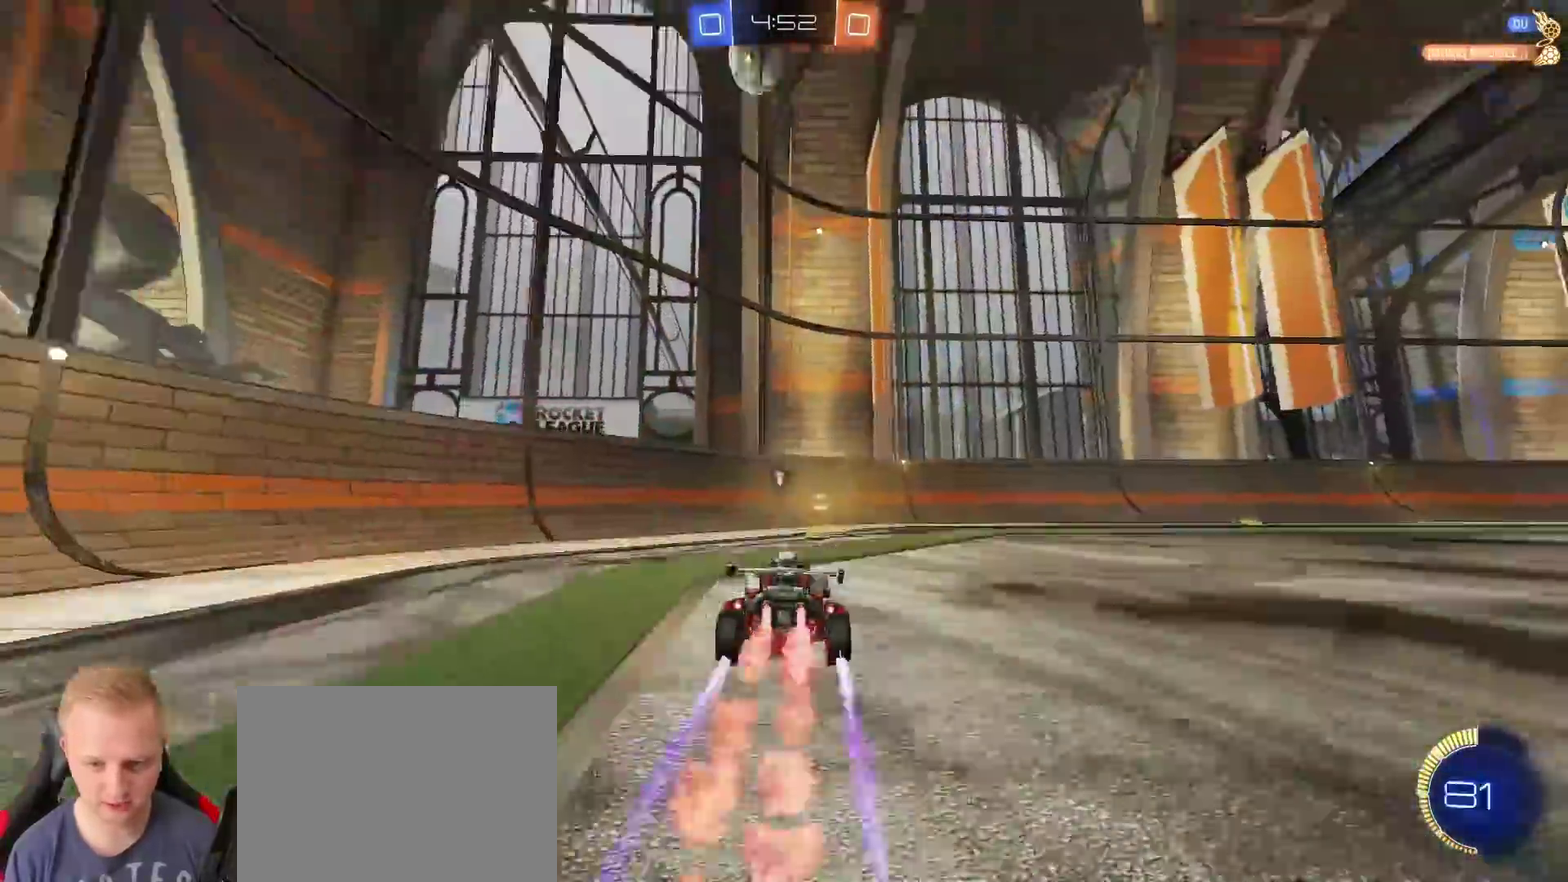
{"buttons": ["R2"], "left_stick": "right", "right_stick": "center", "events": [[167, "left_stick", "right"]]}
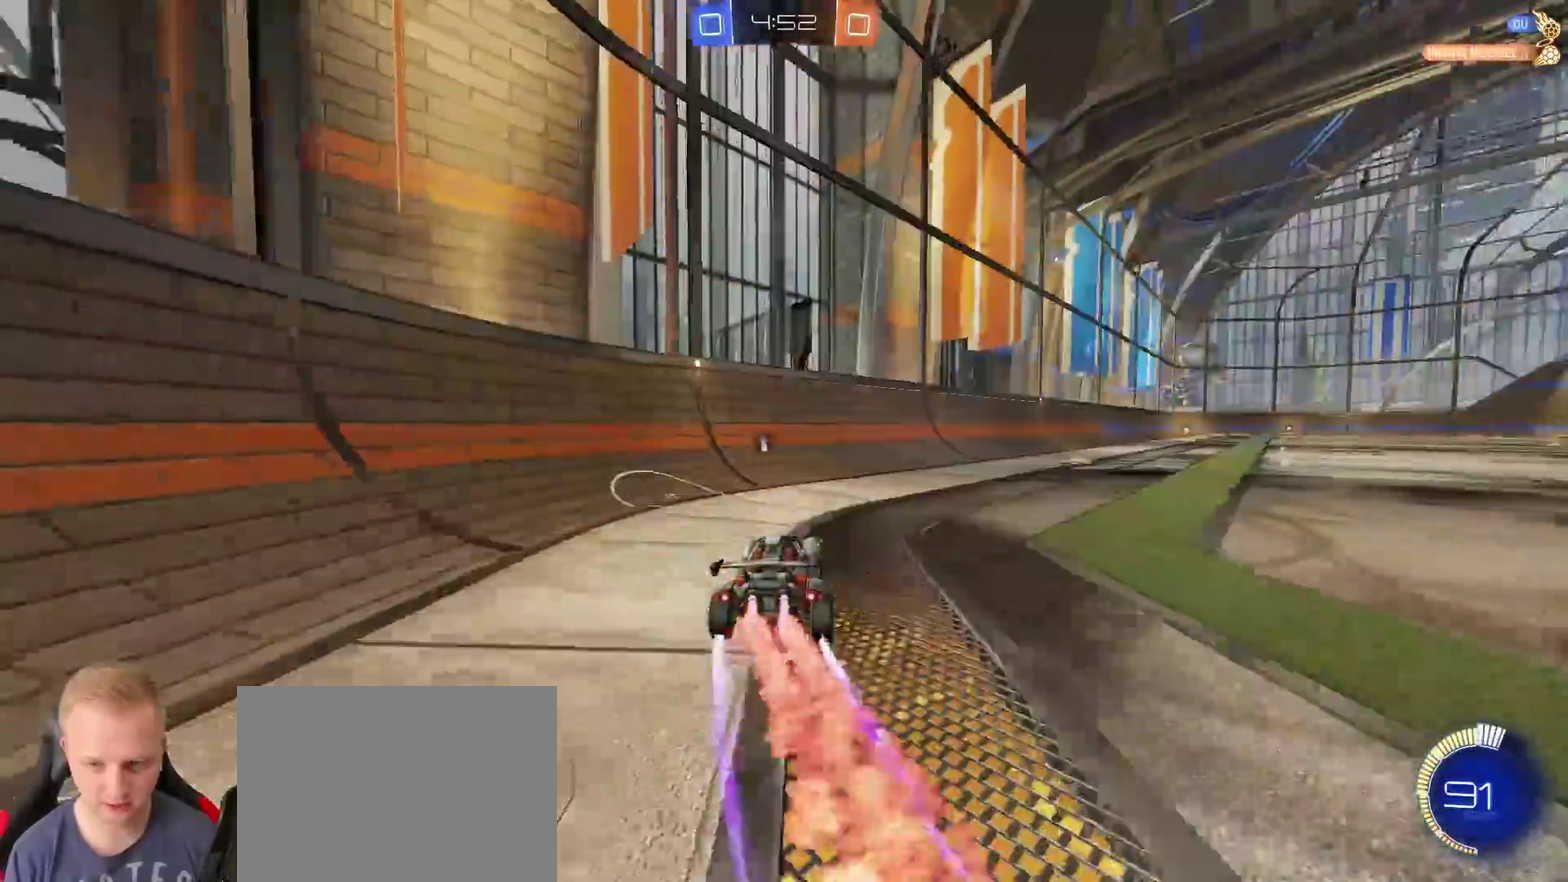
{"buttons": ["R2"], "left_stick": "left", "right_stick": "center", "events": [[317, "left_stick", "center"], [484, "left_stick", "left"]]}
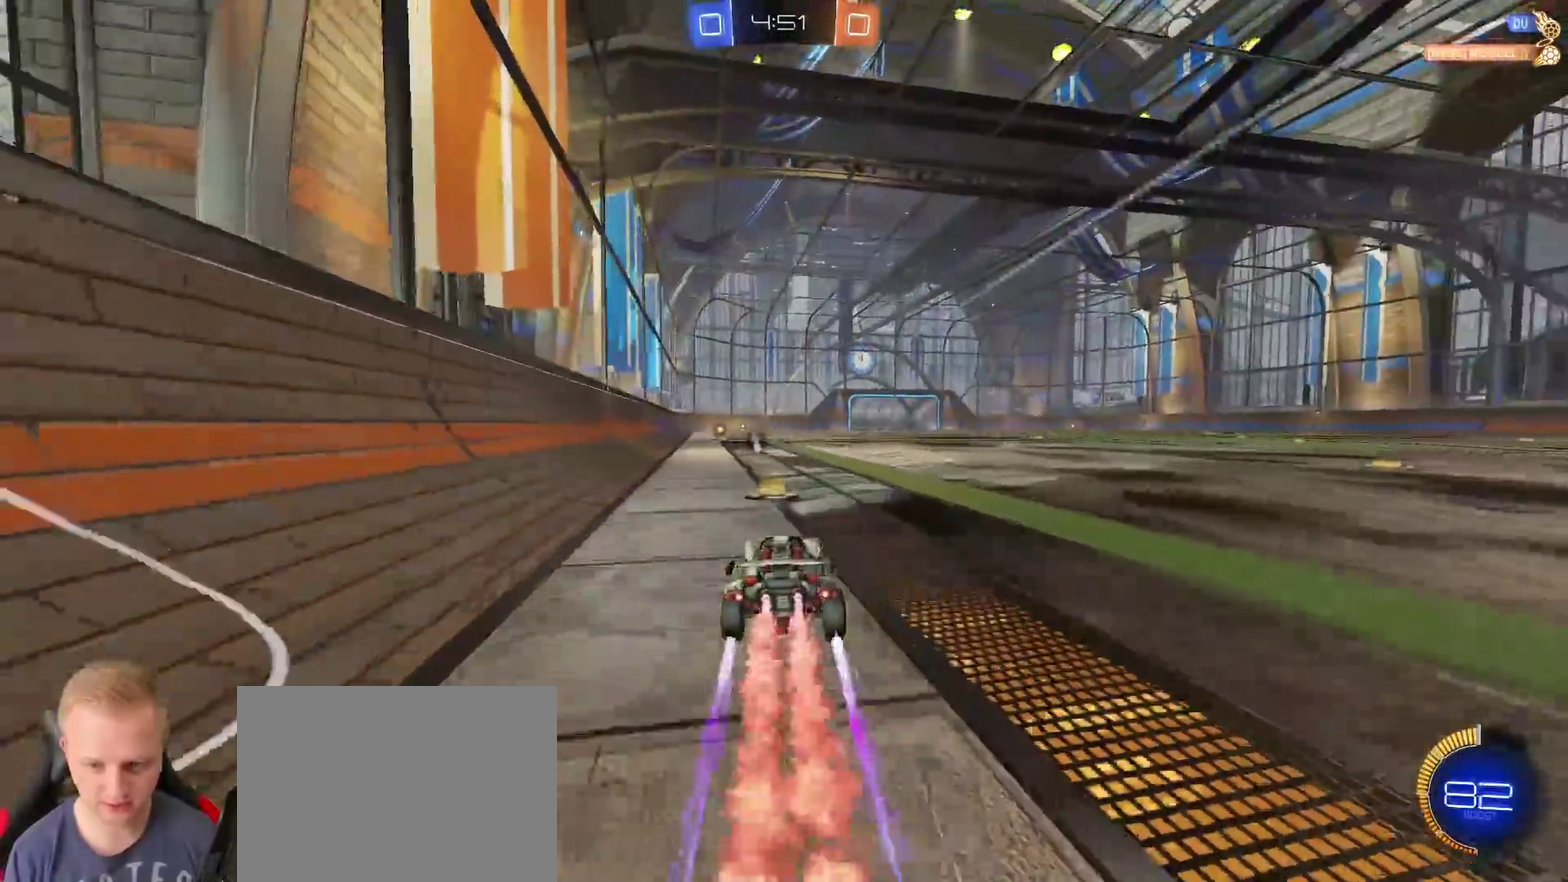
{"buttons": ["R2"], "left_stick": "center", "right_stick": "center", "events": [[33, "left_stick", "center"], [217, "right_stick", "down"], [484, "right_stick", "center"]]}